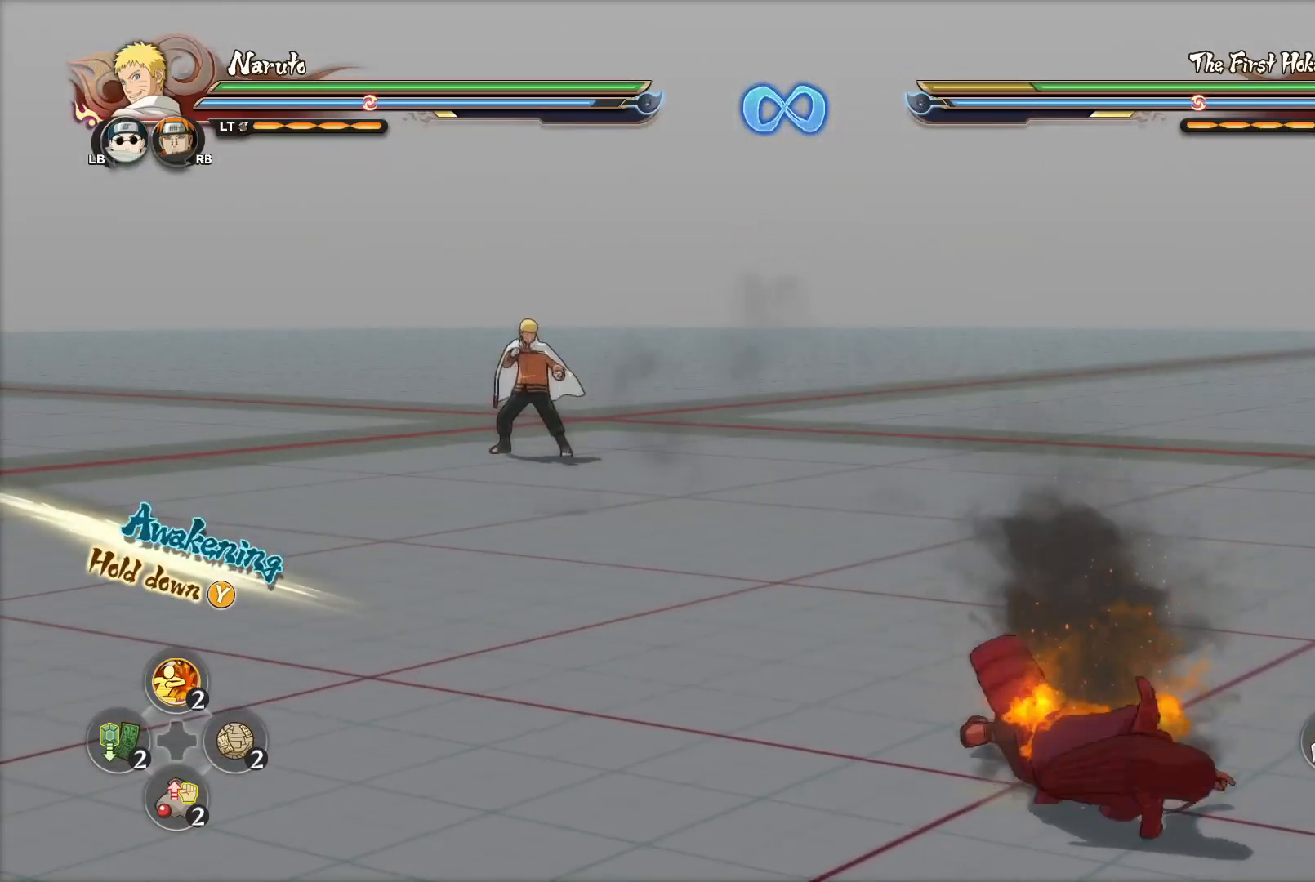
Gameplay with a controller (PlayStation layout); each line is a JSON object with the inputs held at the frame after it. "events" lists button and stick changes between this image and that frame as [ms after this image, input, new state], when the widget could be followed in between.
{"buttons": ["TRIANGLE"], "left_stick": "center", "right_stick": "center", "events": [[167, "R2", "down"], [184, "TRIANGLE", "down"], [284, "R2", "up"]]}
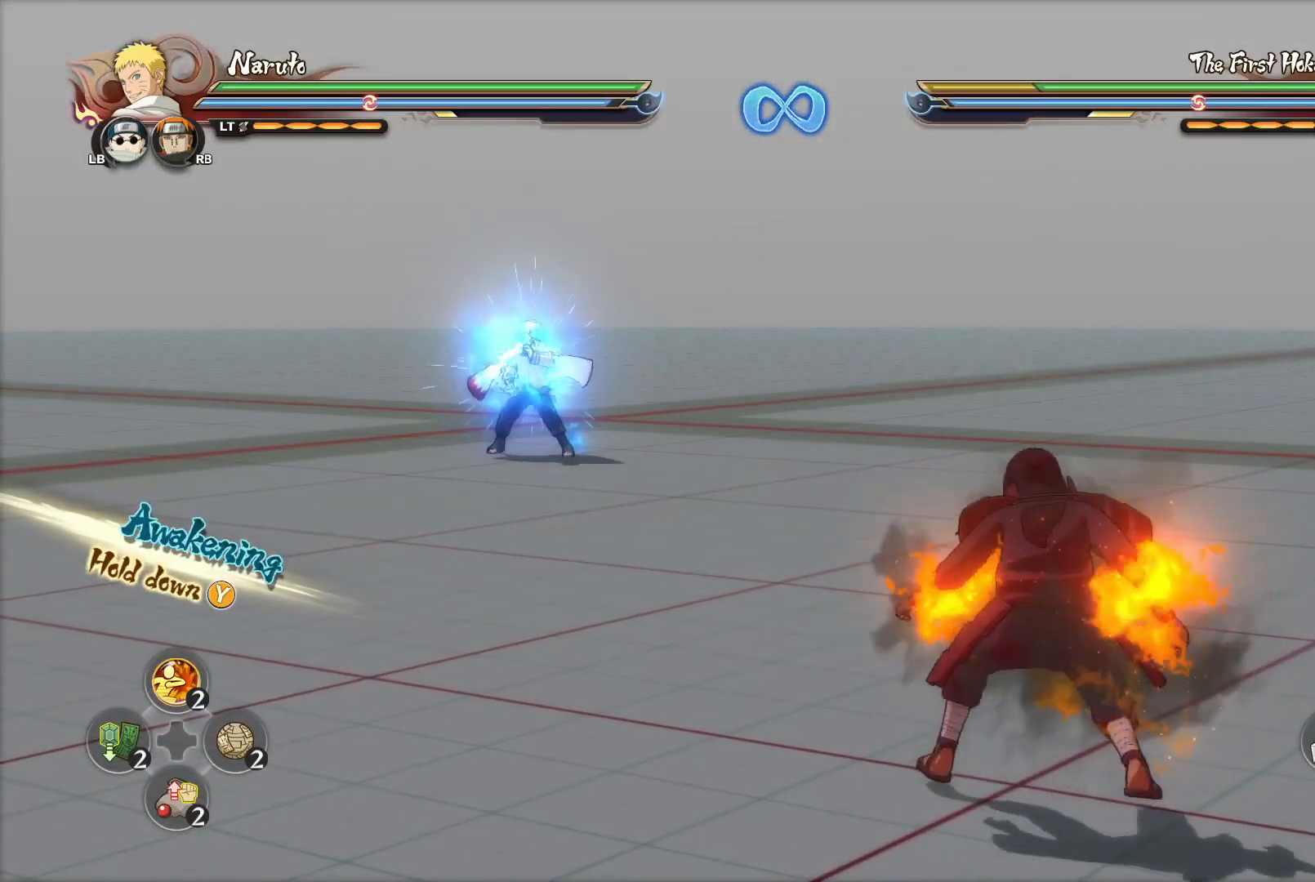
{"buttons": [], "left_stick": "center", "right_stick": "center", "events": [[333, "TRIANGLE", "up"]]}
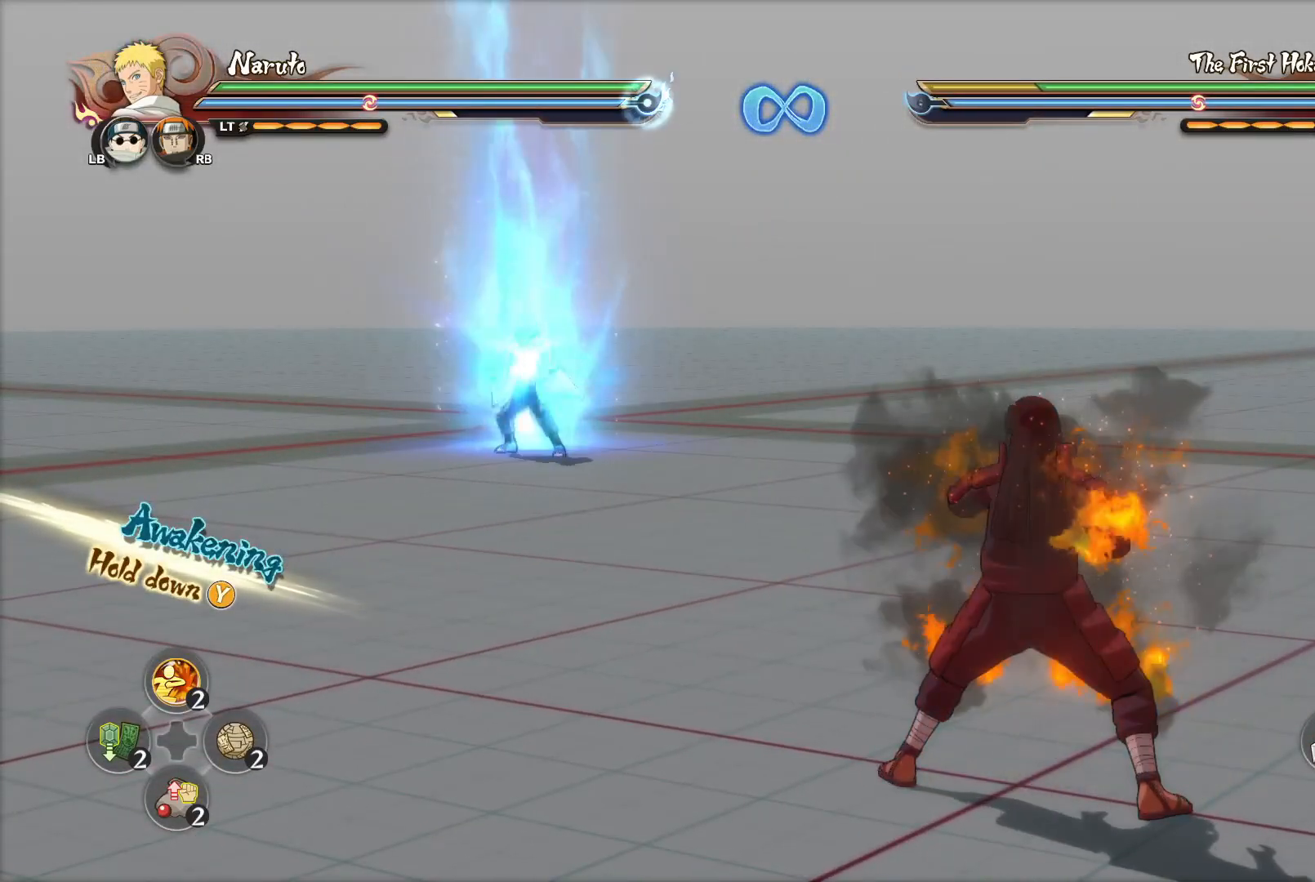
{"buttons": [], "left_stick": "down", "right_stick": "center", "events": [[84, "left_stick", "up-right"], [150, "left_stick", "center"], [200, "left_stick", "down-left"], [367, "left_stick", "down"]]}
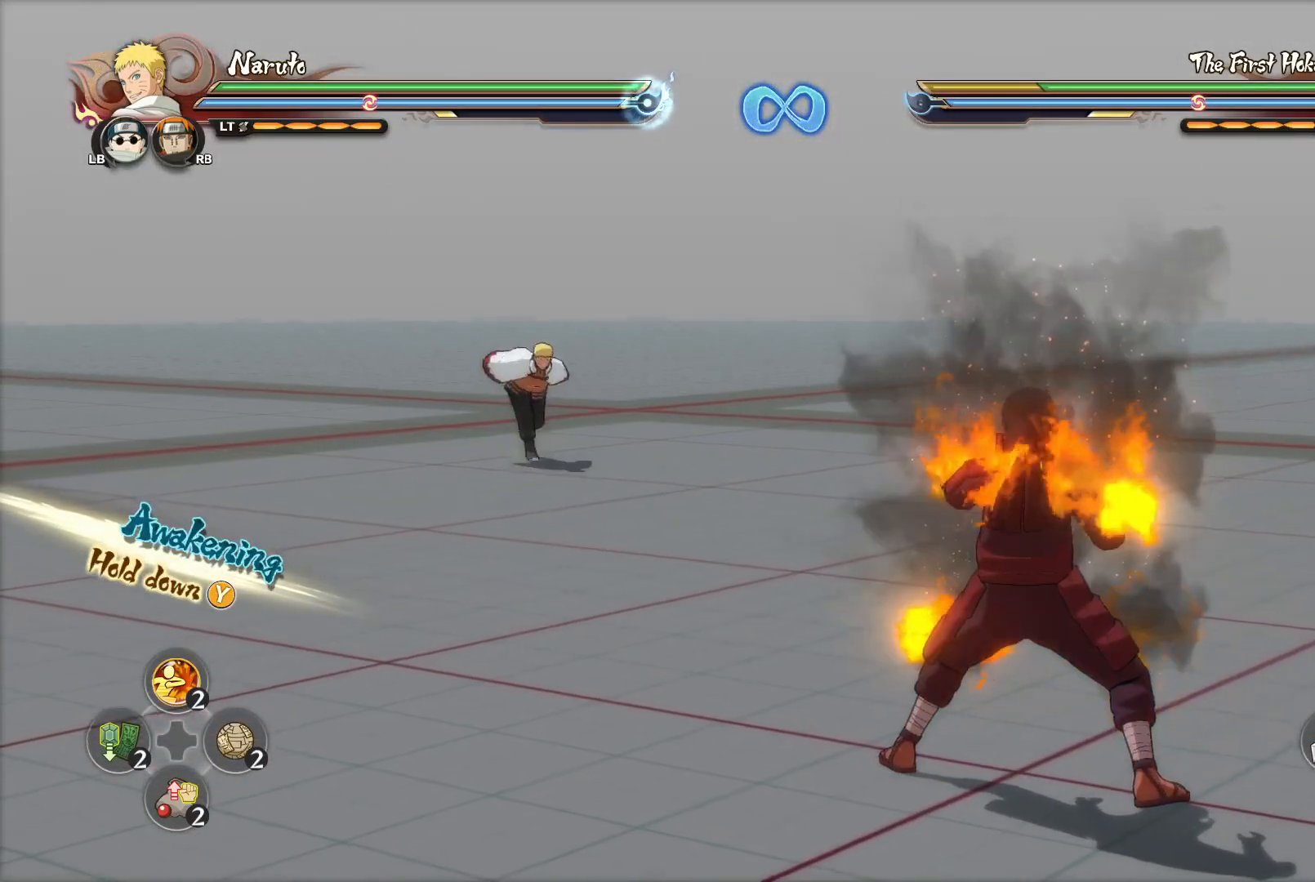
{"buttons": [], "left_stick": "down", "right_stick": "center", "events": []}
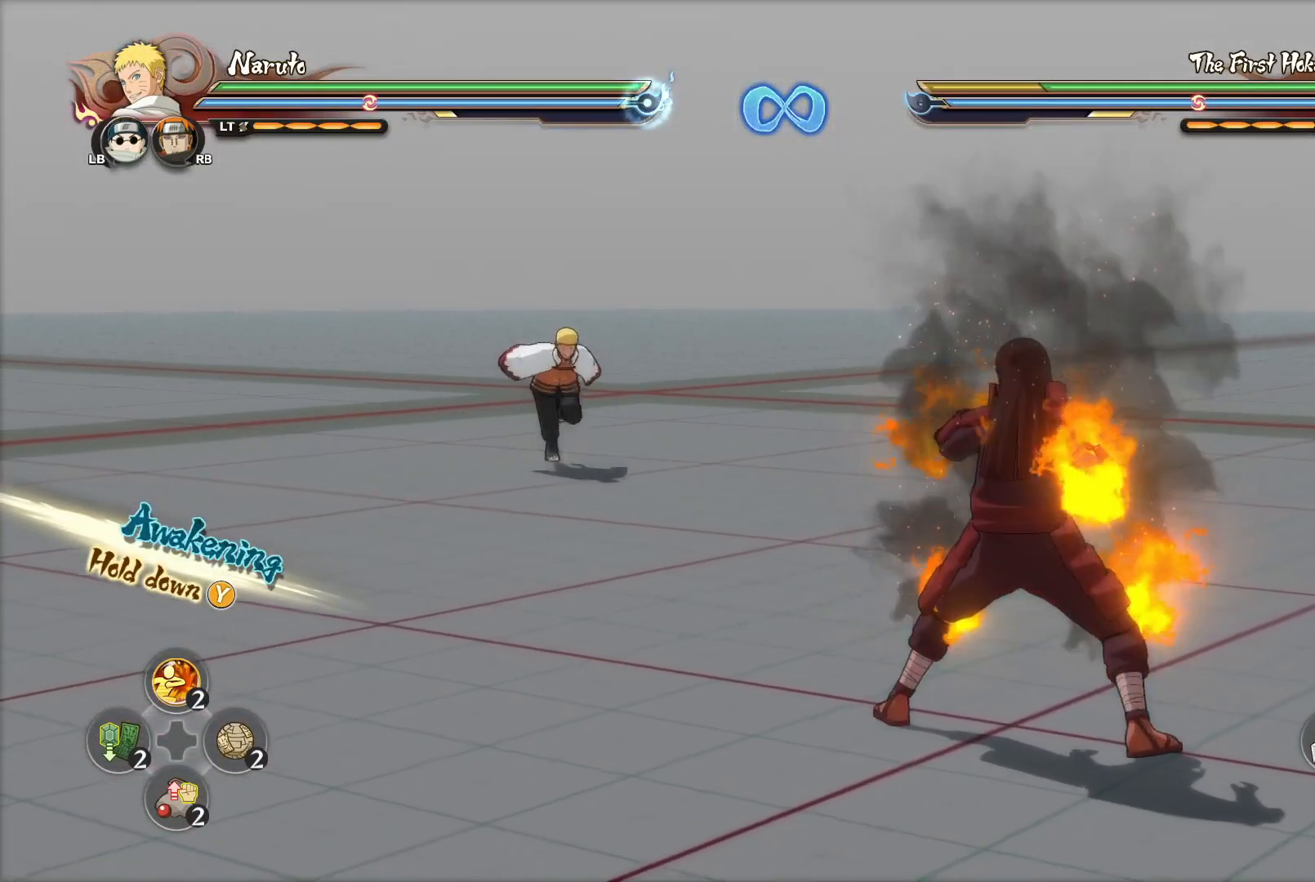
{"buttons": [], "left_stick": "center", "right_stick": "center", "events": [[50, "left_stick", "center"]]}
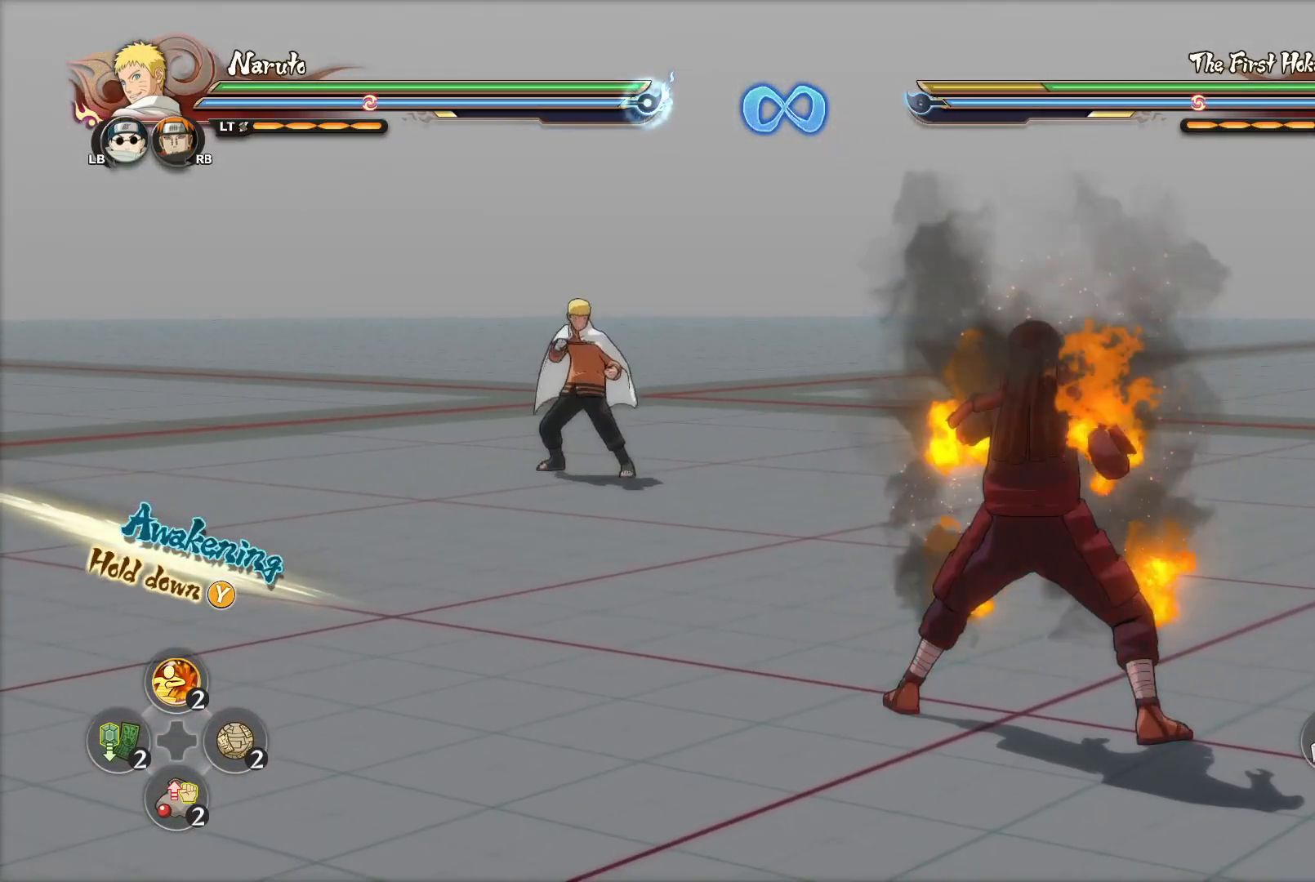
{"buttons": [], "left_stick": "center", "right_stick": "center", "events": []}
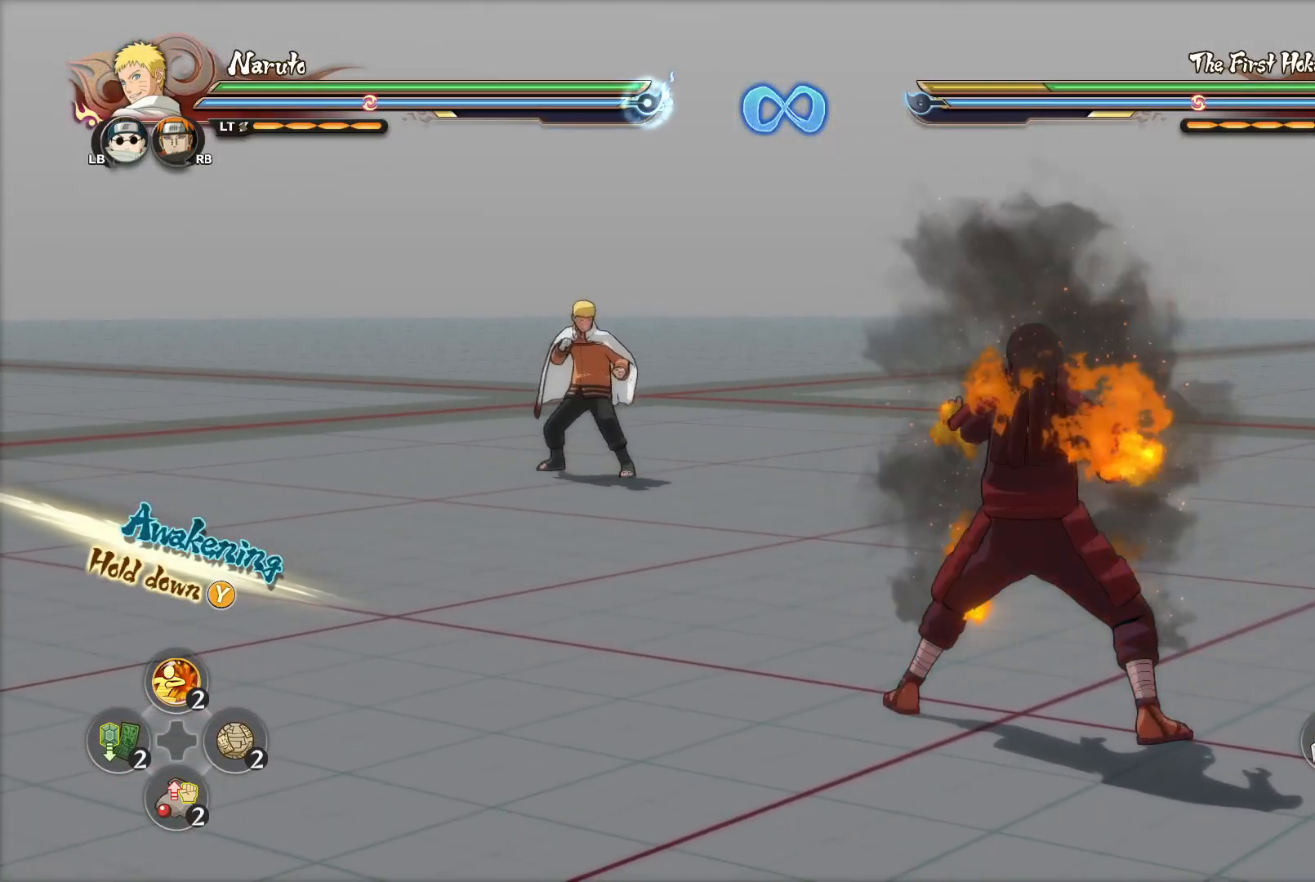
{"buttons": [], "left_stick": "down-left", "right_stick": "center", "events": [[217, "left_stick", "down"], [467, "left_stick", "down-left"]]}
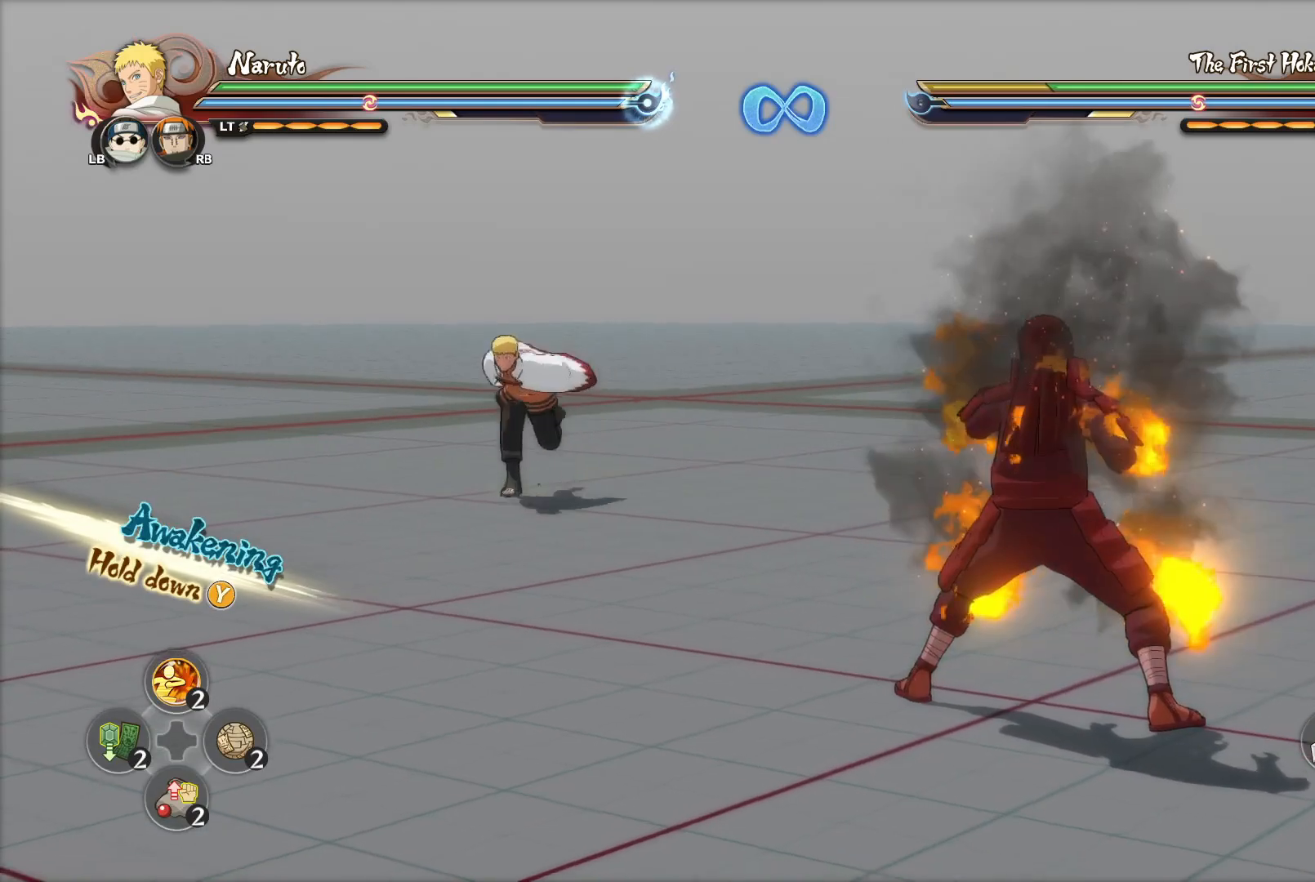
{"buttons": [], "left_stick": "down", "right_stick": "center", "events": [[117, "left_stick", "down"]]}
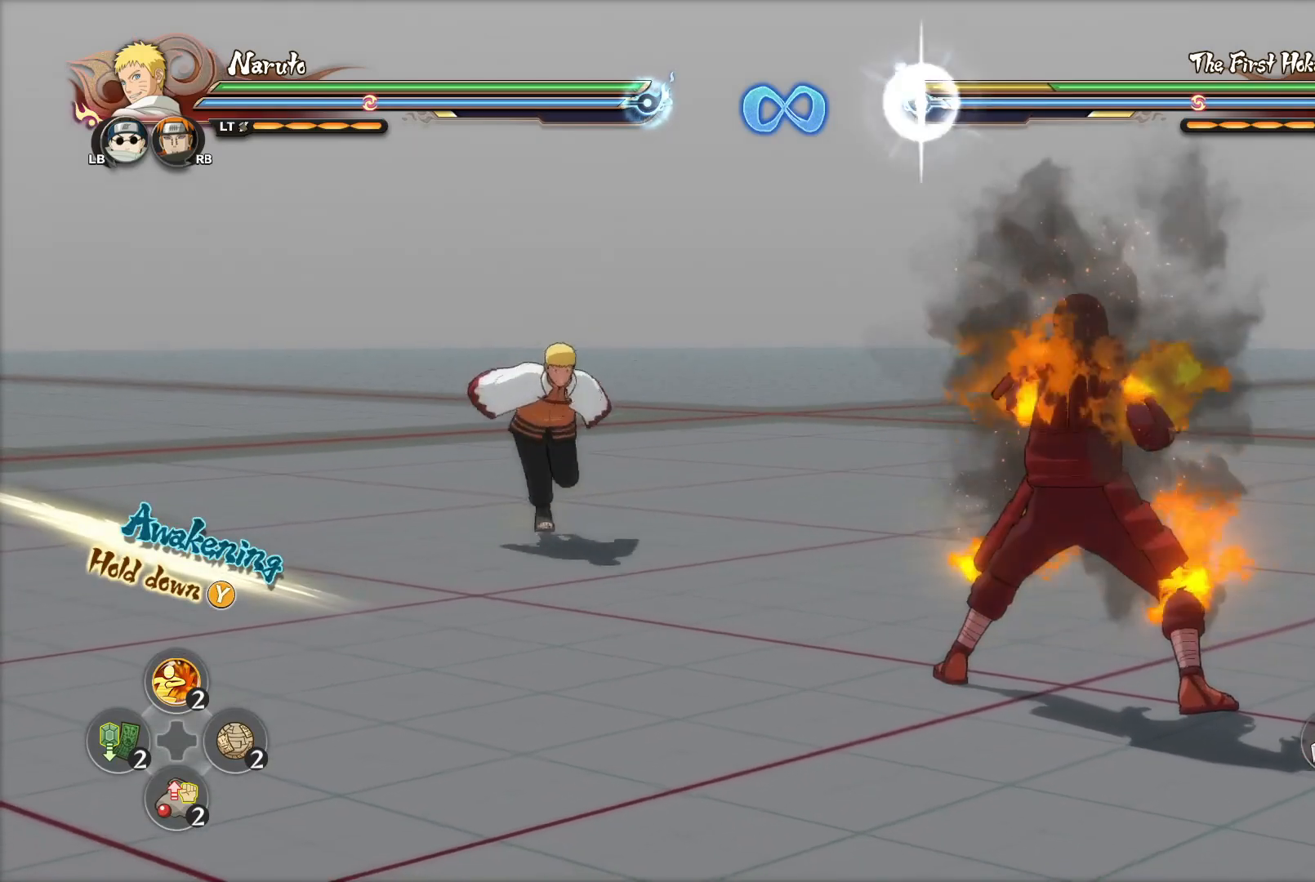
{"buttons": [], "left_stick": "center", "right_stick": "center", "events": [[184, "left_stick", "center"]]}
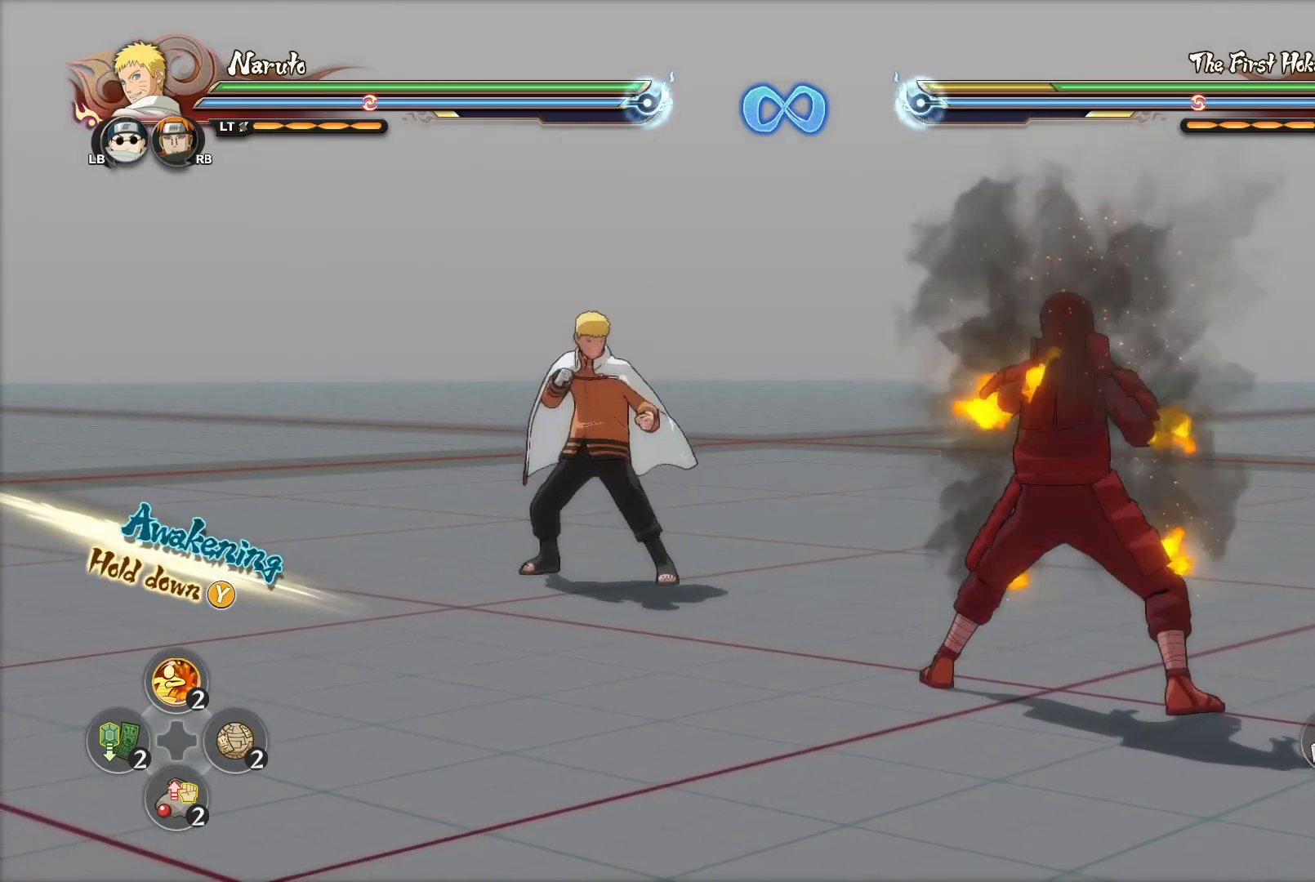
{"buttons": [], "left_stick": "down-left", "right_stick": "center", "events": [[50, "left_stick", "down-right"], [150, "left_stick", "right"], [434, "left_stick", "down-left"]]}
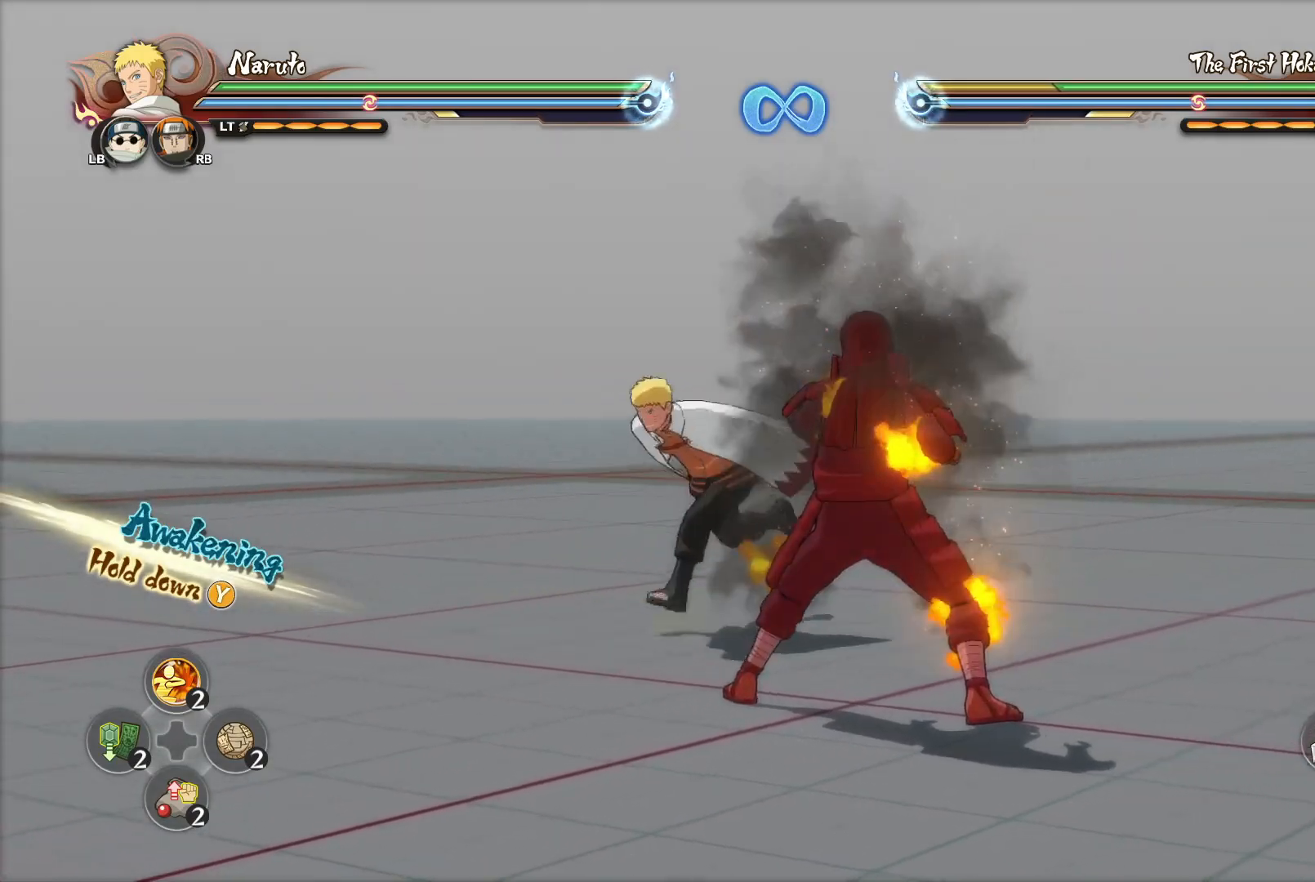
{"buttons": [], "left_stick": "down", "right_stick": "center", "events": [[67, "left_stick", "down"]]}
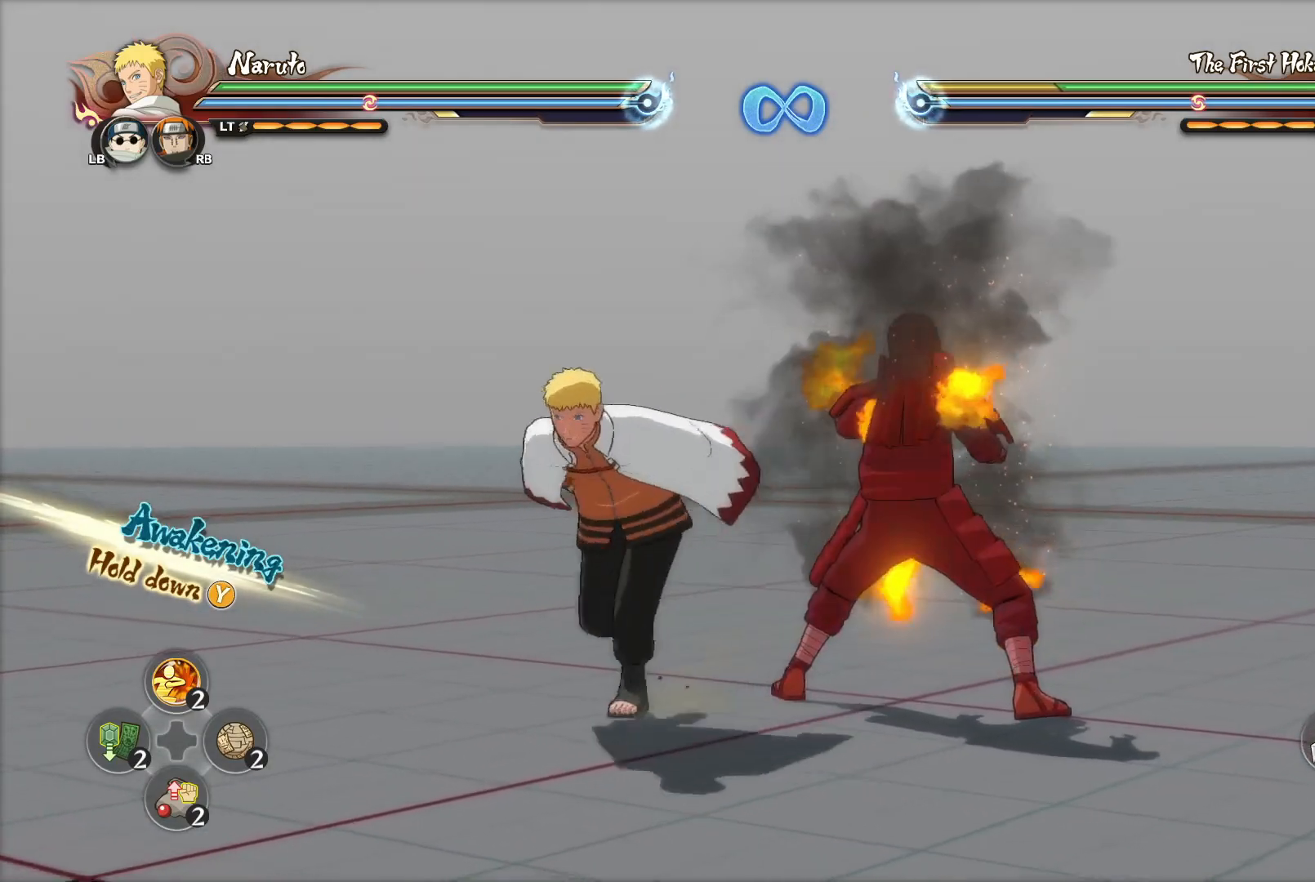
{"buttons": [], "left_stick": "down-right", "right_stick": "center", "events": [[283, "left_stick", "down-right"]]}
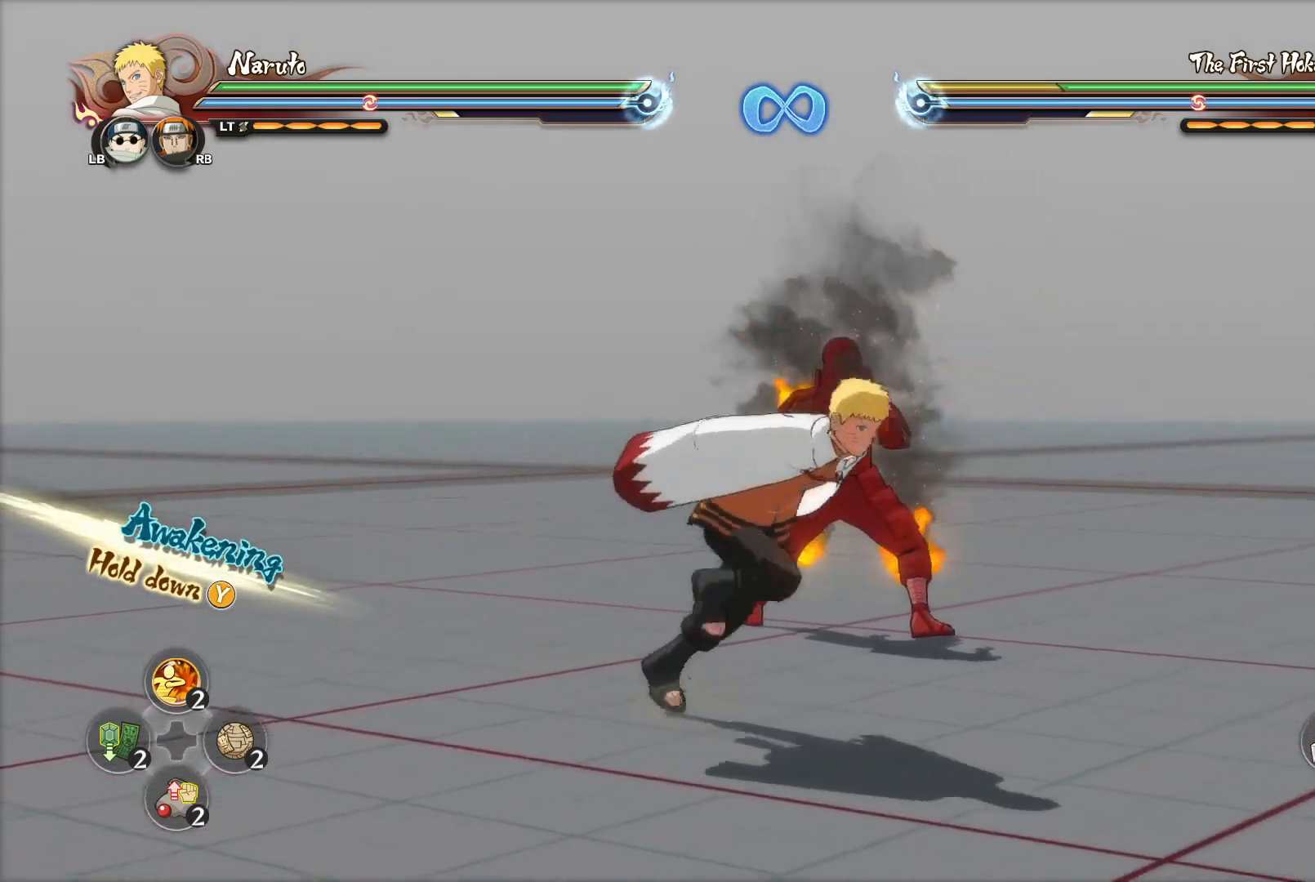
{"buttons": [], "left_stick": "center", "right_stick": "center", "events": [[34, "left_stick", "right"], [267, "left_stick", "down"], [401, "left_stick", "center"]]}
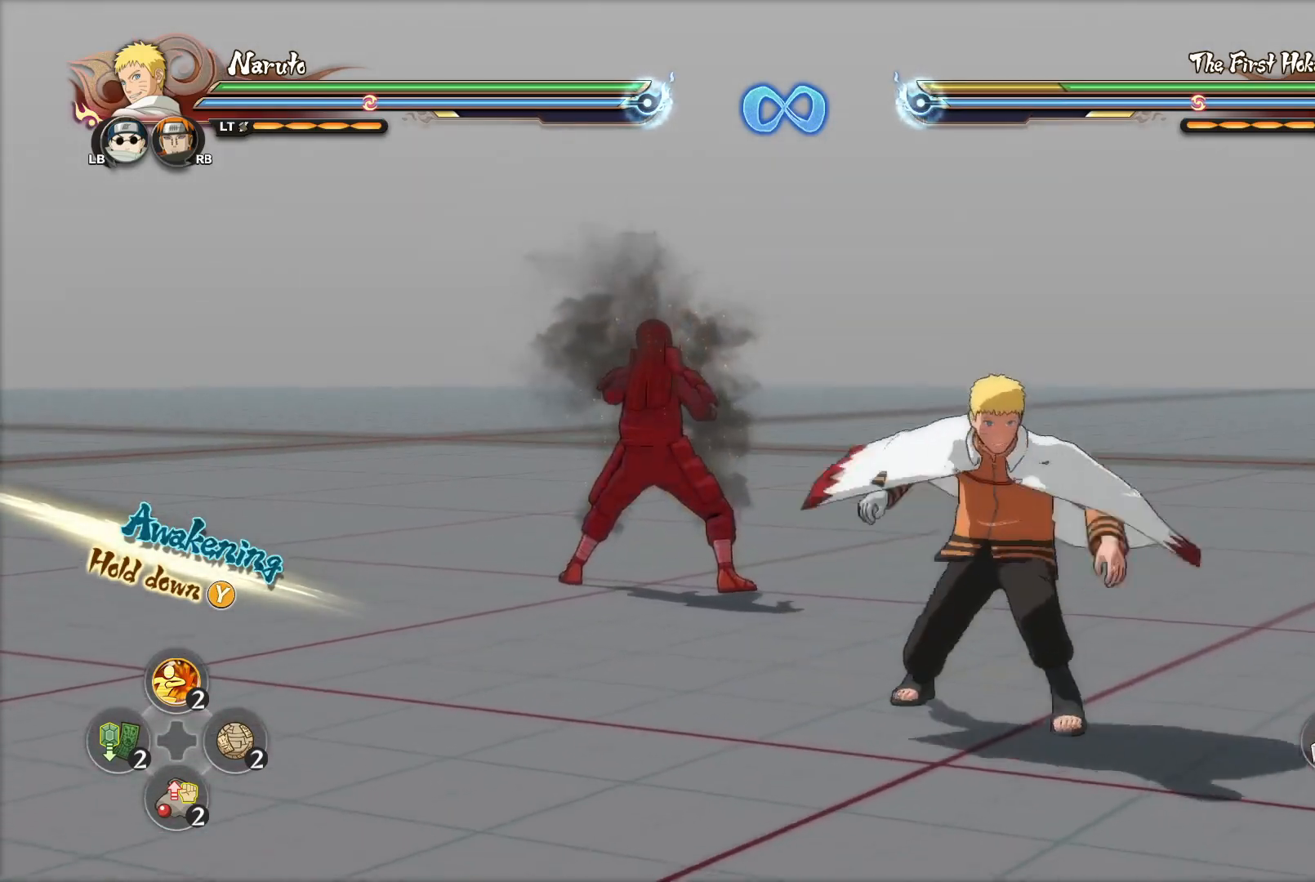
{"buttons": [], "left_stick": "center", "right_stick": "center", "events": []}
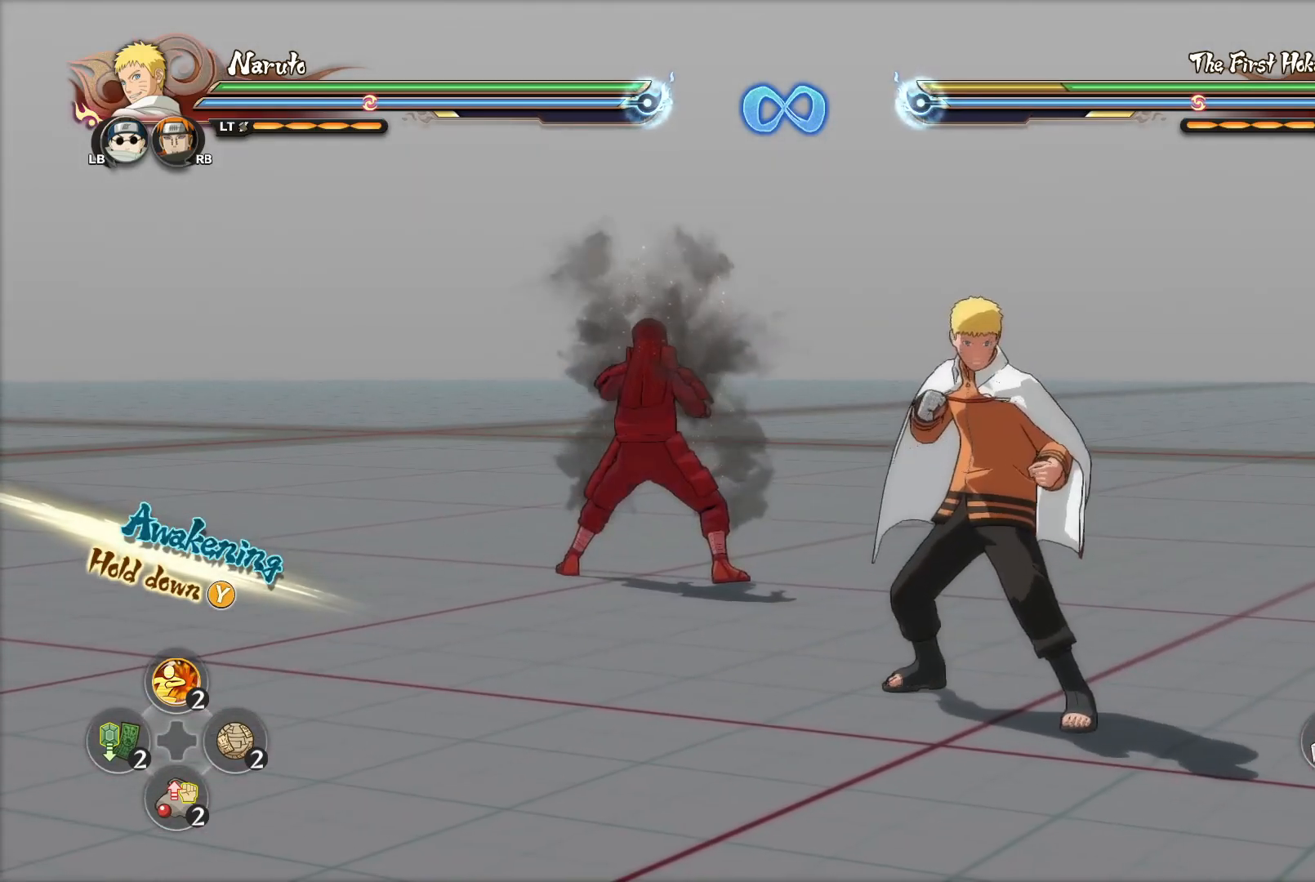
{"buttons": [], "left_stick": "center", "right_stick": "center", "events": []}
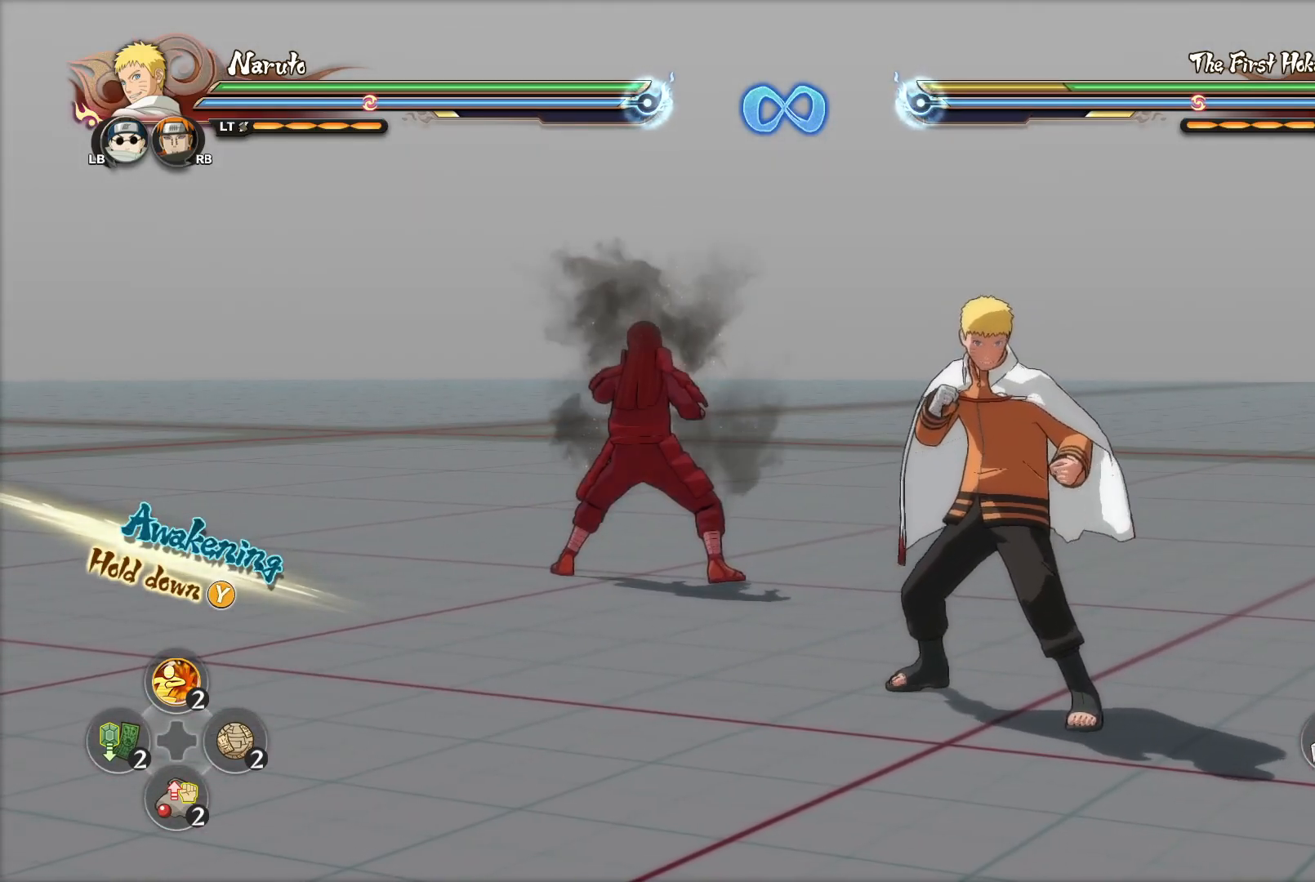
{"buttons": [], "left_stick": "center", "right_stick": "center", "events": []}
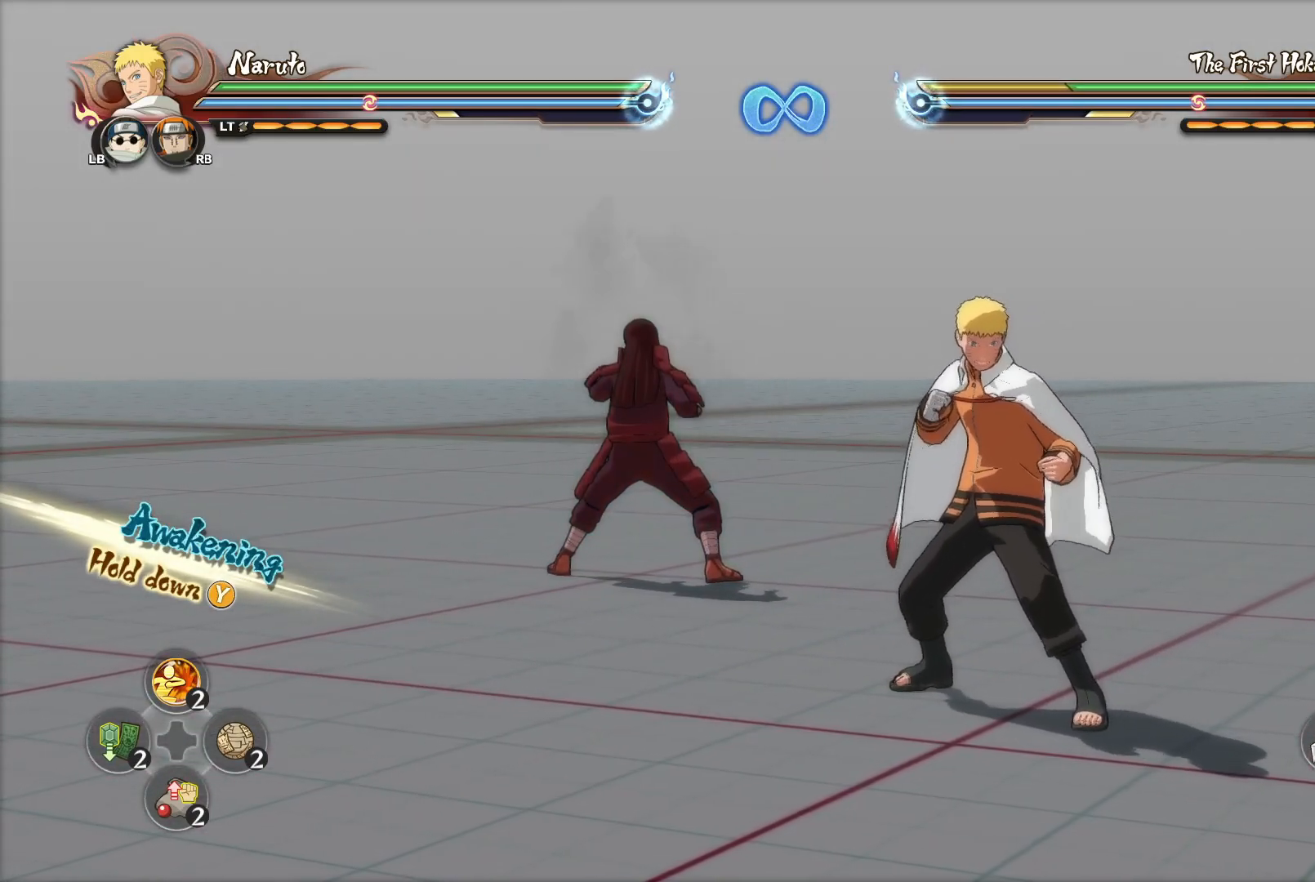
{"buttons": [], "left_stick": "center", "right_stick": "center", "events": []}
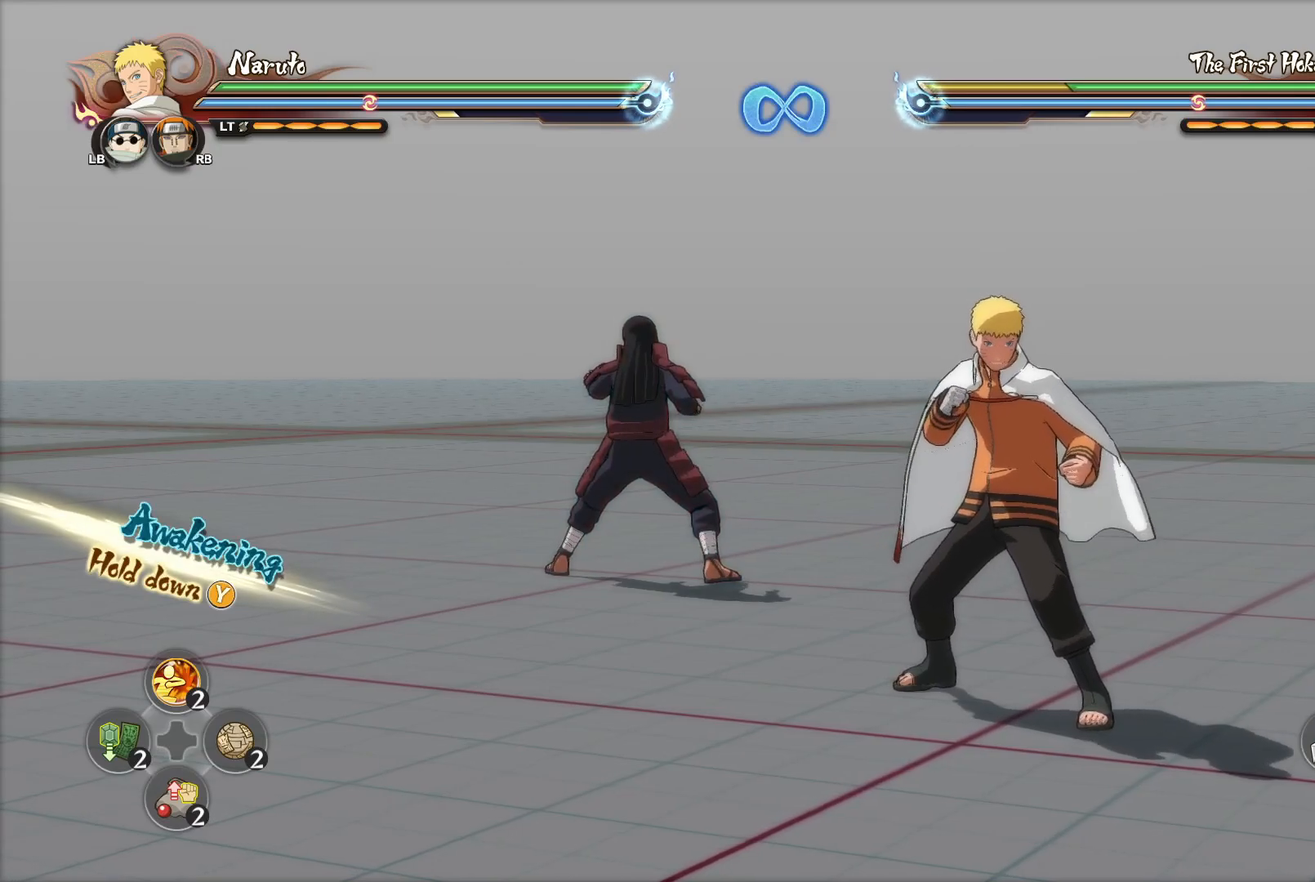
{"buttons": [], "left_stick": "up", "right_stick": "center", "events": [[150, "left_stick", "up"]]}
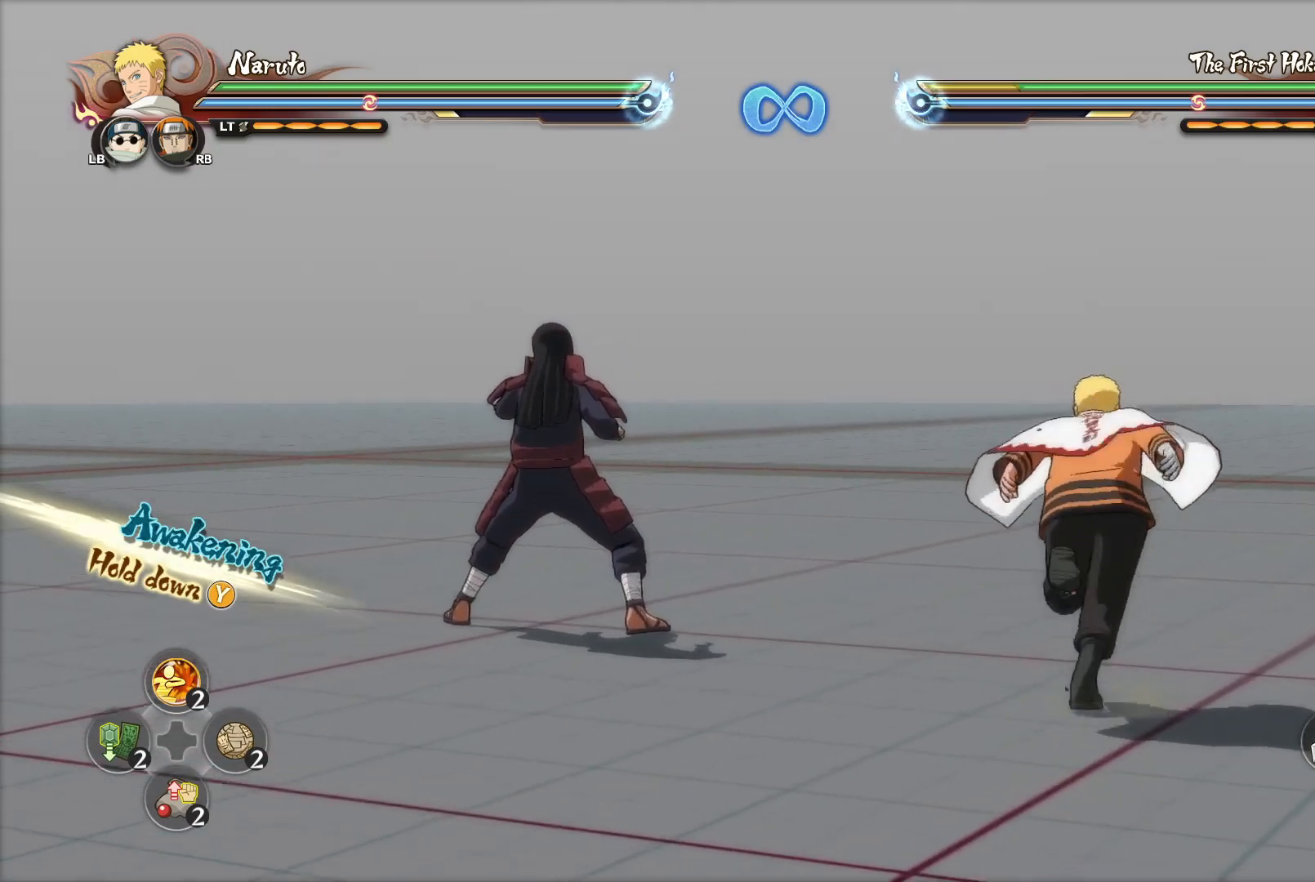
{"buttons": [], "left_stick": "up-left", "right_stick": "center", "events": [[200, "left_stick", "up-left"]]}
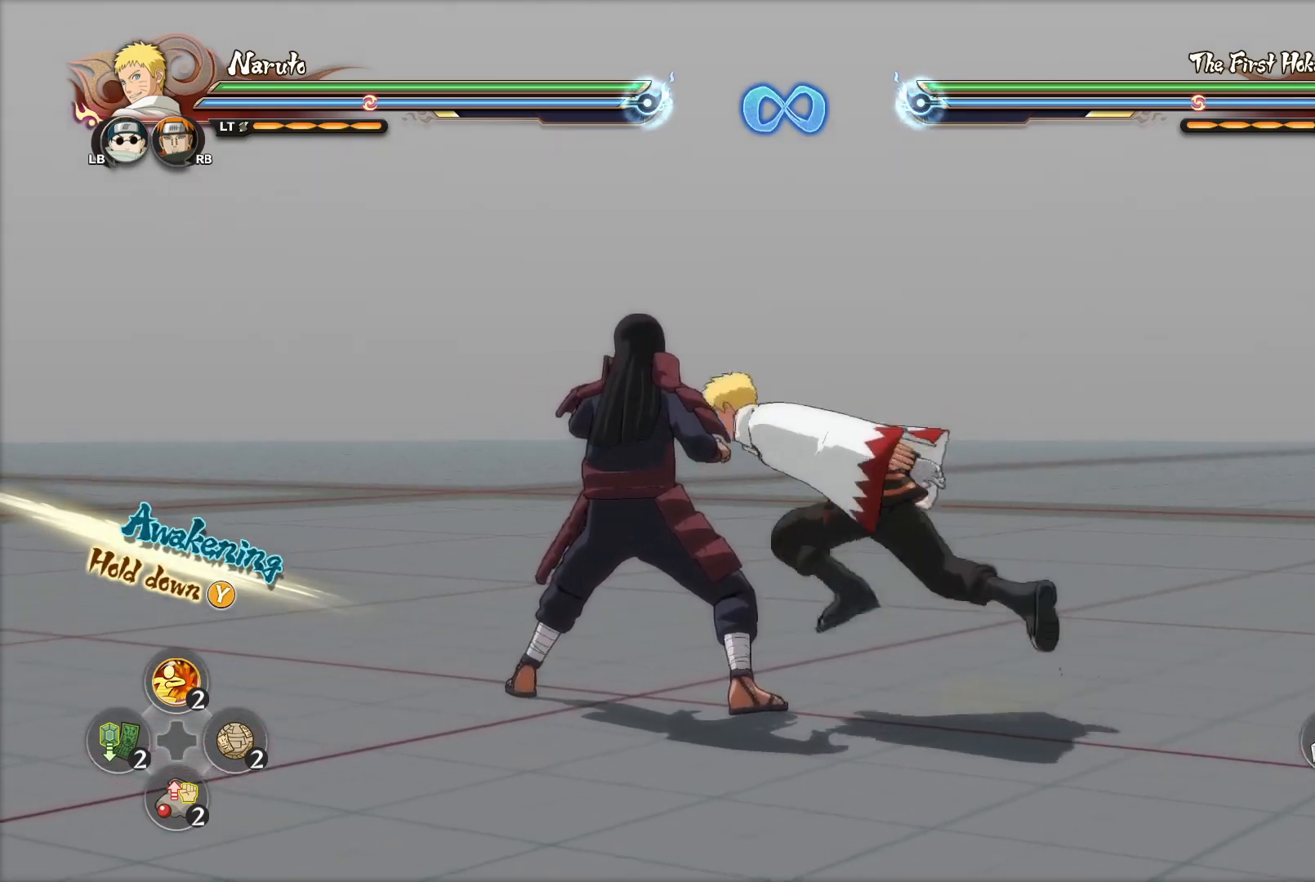
{"buttons": [], "left_stick": "center", "right_stick": "center", "events": [[16, "left_stick", "down-left"], [117, "left_stick", "down-right"], [167, "left_stick", "right"], [267, "left_stick", "center"]]}
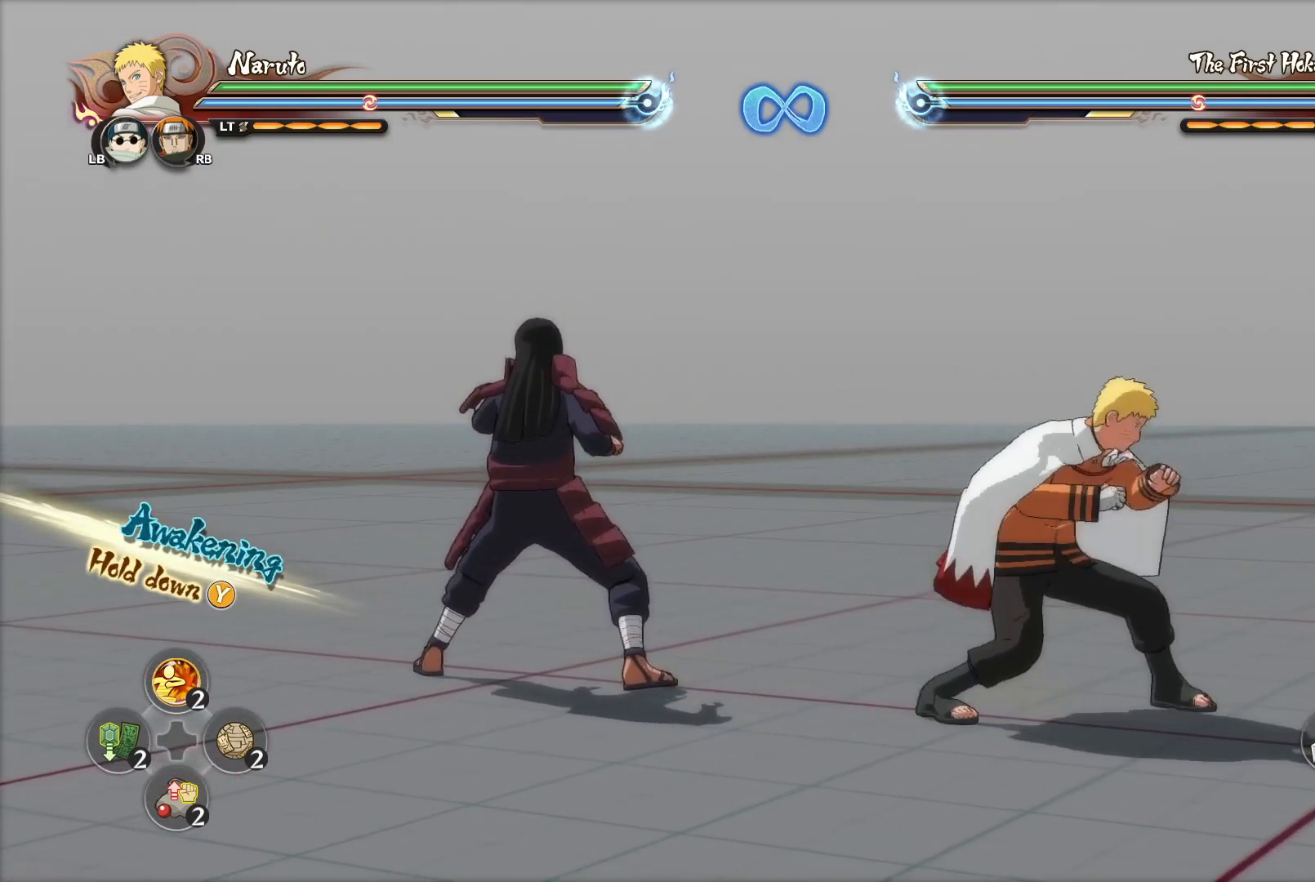
{"buttons": [], "left_stick": "center", "right_stick": "center", "events": [[200, "left_stick", "down"], [351, "left_stick", "center"]]}
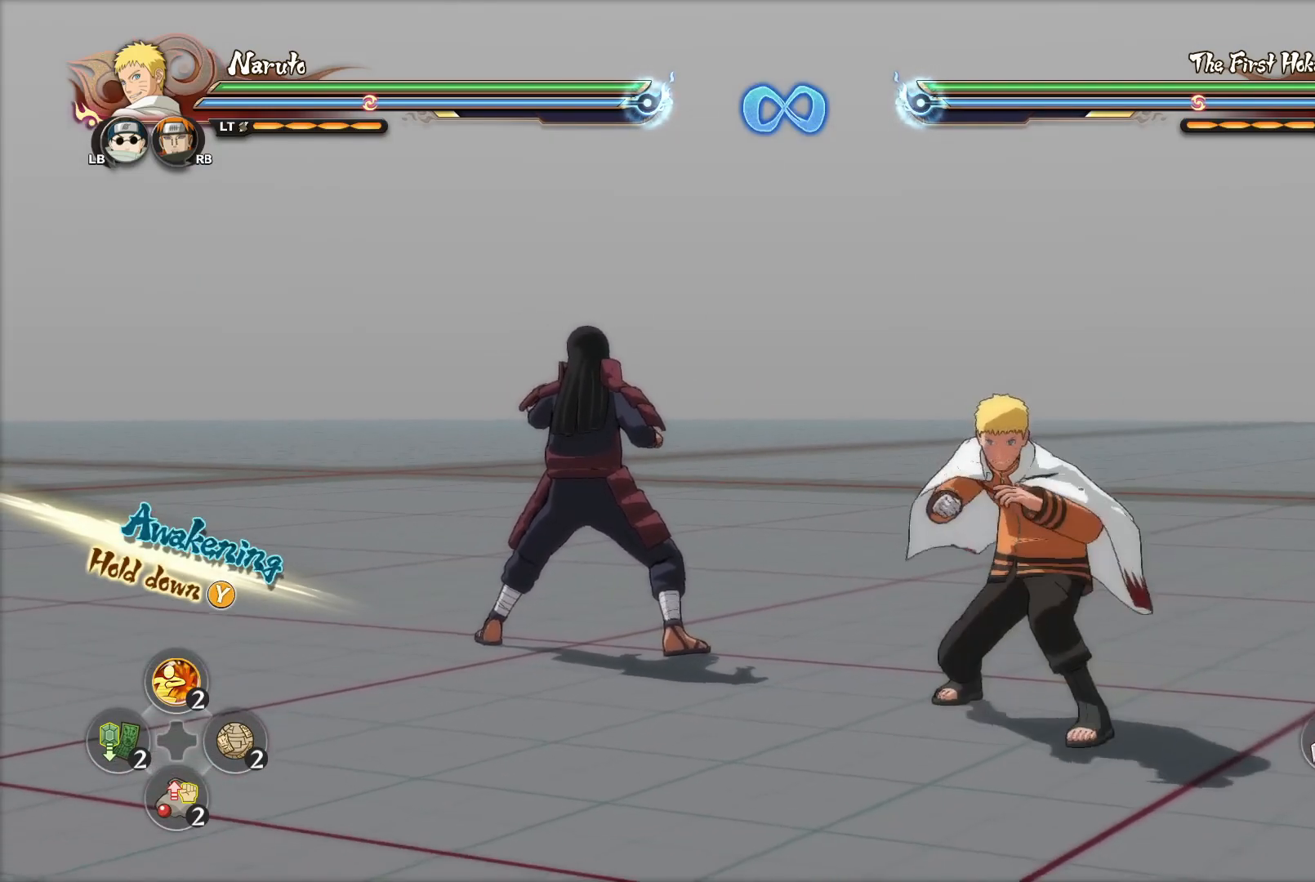
{"buttons": [], "left_stick": "center", "right_stick": "center", "events": [[383, "CIRCLE", "down"], [500, "CIRCLE", "up"]]}
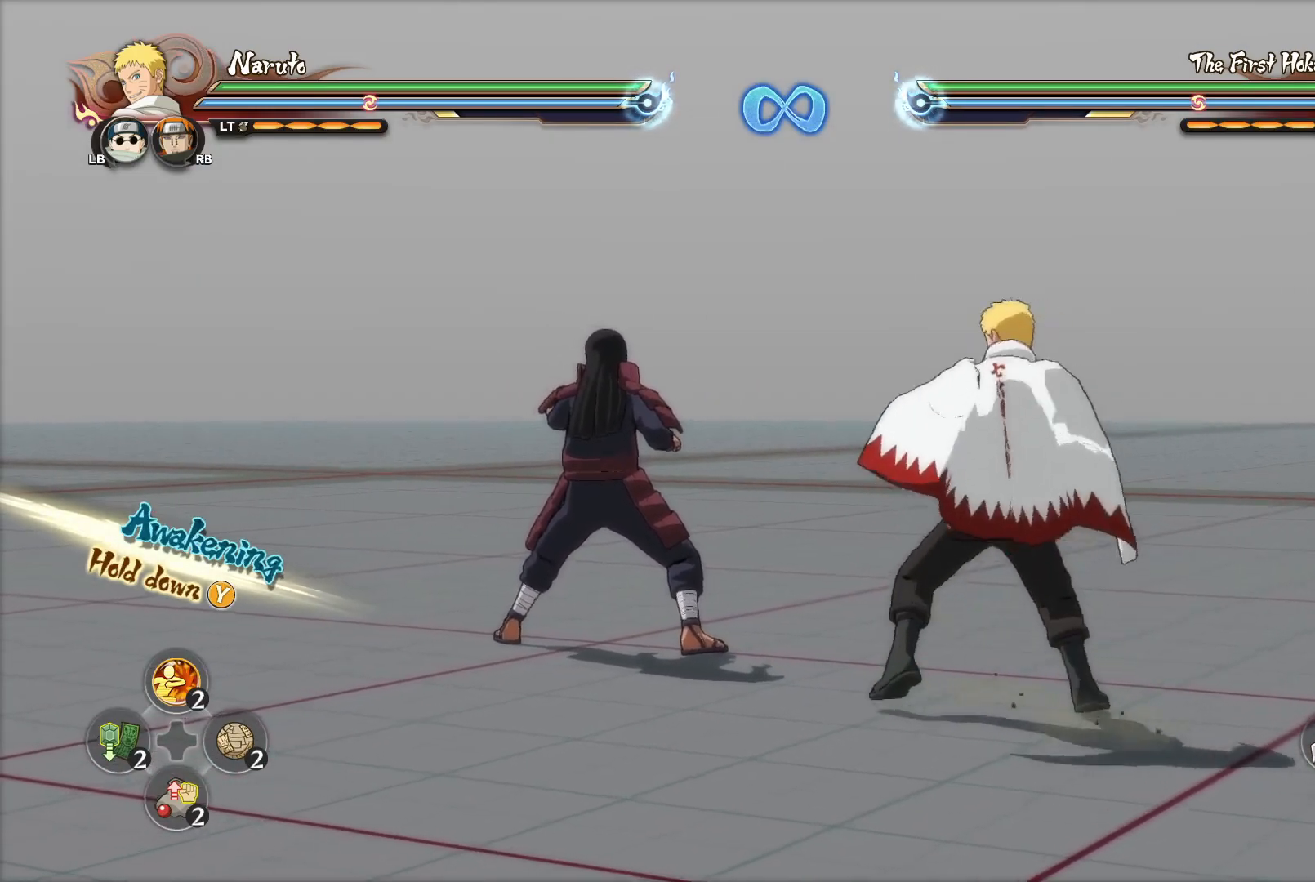
{"buttons": ["CIRCLE"], "left_stick": "down", "right_stick": "center", "events": [[117, "CIRCLE", "down"], [167, "left_stick", "down"], [184, "CIRCLE", "up"], [301, "CIRCLE", "down"], [367, "CIRCLE", "up"], [451, "CIRCLE", "down"]]}
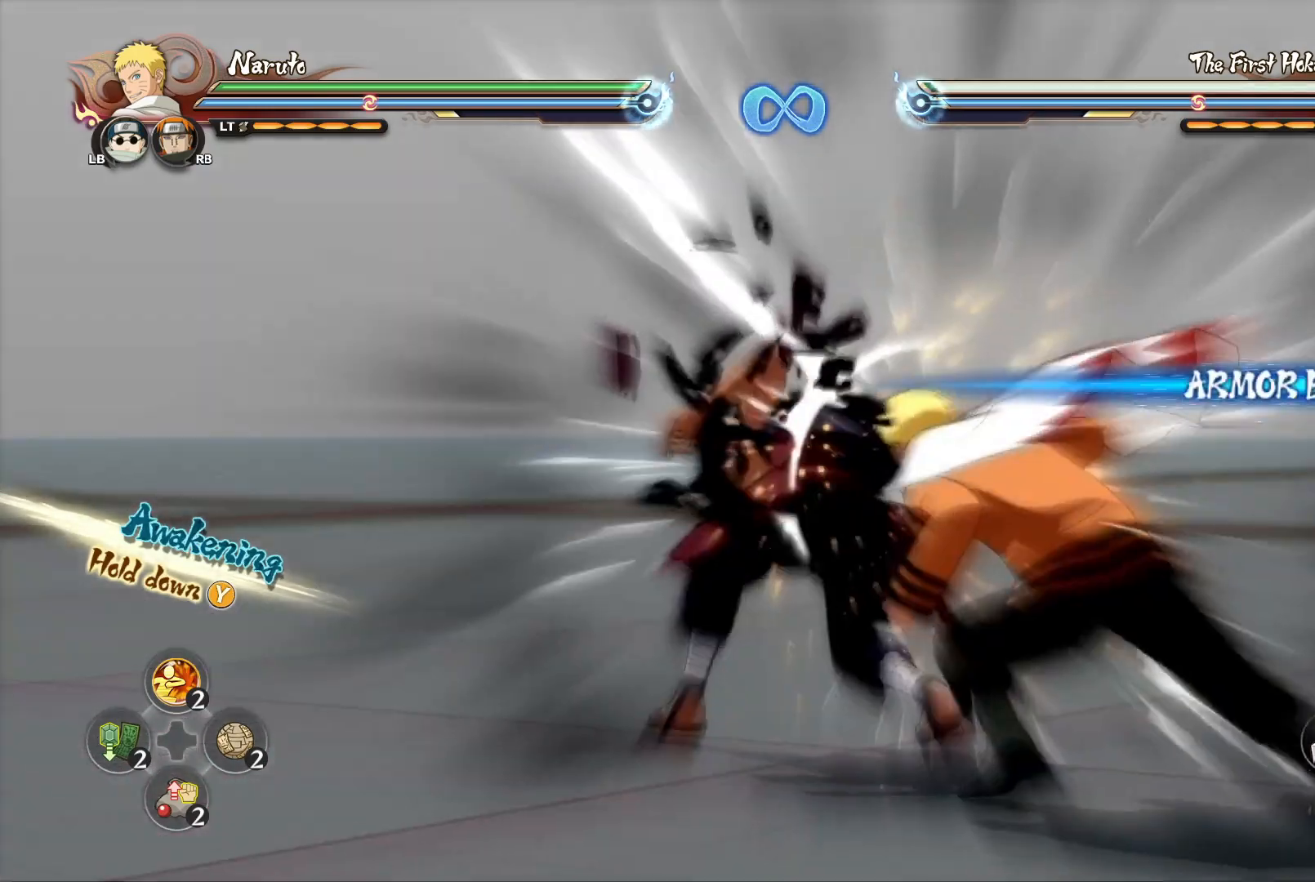
{"buttons": ["CIRCLE"], "left_stick": "down", "right_stick": "center", "events": [[67, "CIRCLE", "up"], [150, "CIRCLE", "down"], [234, "CIRCLE", "up"], [317, "CIRCLE", "down"], [384, "CIRCLE", "up"], [484, "CIRCLE", "down"]]}
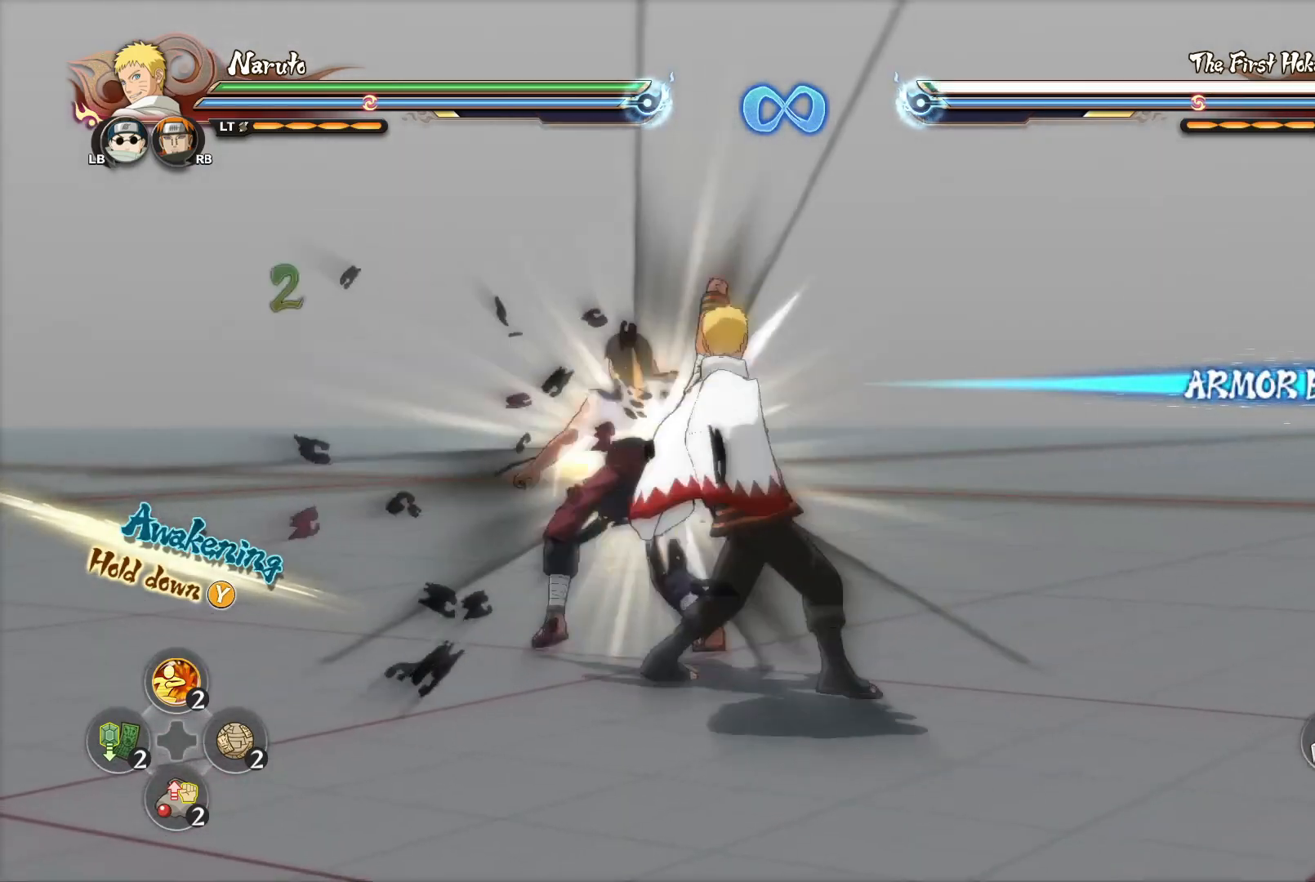
{"buttons": ["CROSS"], "left_stick": "center", "right_stick": "center", "events": [[50, "CIRCLE", "up"], [116, "CIRCLE", "down"], [166, "CIRCLE", "up"], [267, "left_stick", "center"], [450, "CROSS", "down"]]}
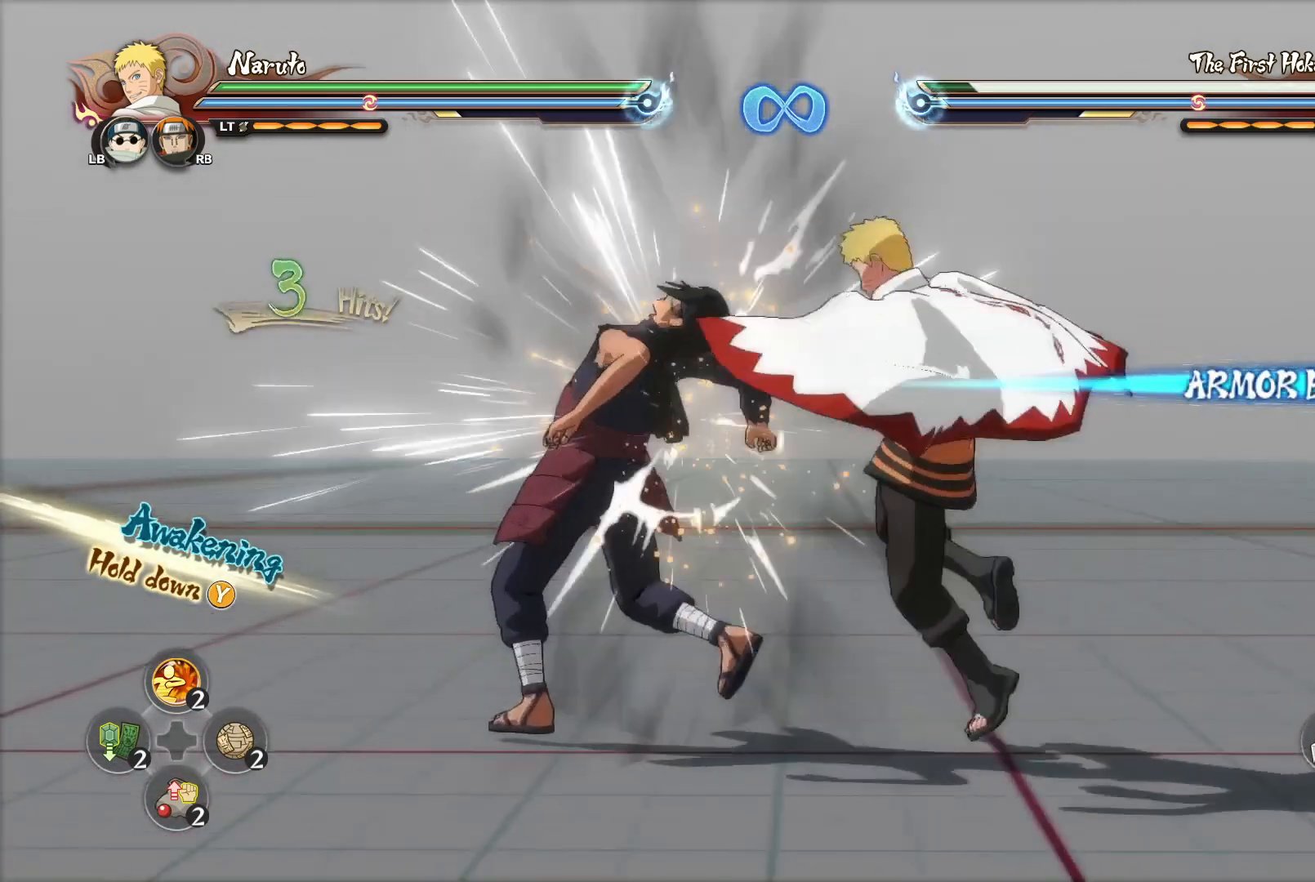
{"buttons": ["CIRCLE"], "left_stick": "down", "right_stick": "center", "events": [[84, "CROSS", "up"], [84, "TRIANGLE", "down"], [150, "TRIANGLE", "up"], [334, "CROSS", "down"], [417, "CROSS", "up"], [451, "left_stick", "down"], [501, "CIRCLE", "down"]]}
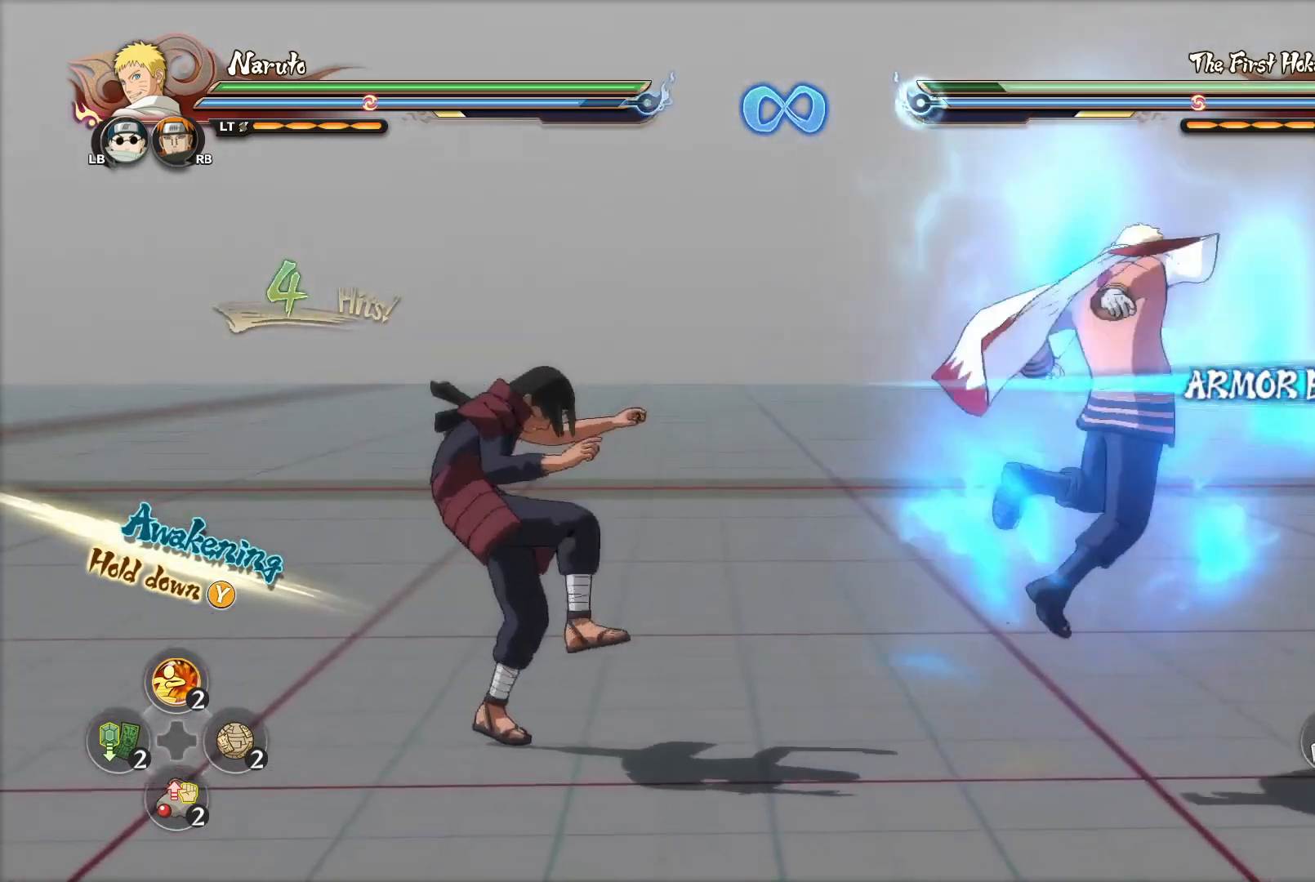
{"buttons": [], "left_stick": "down", "right_stick": "center", "events": [[83, "CIRCLE", "up"], [116, "CIRCLE", "down"], [200, "CIRCLE", "up"], [267, "CIRCLE", "down"], [333, "CIRCLE", "up"], [433, "CIRCLE", "down"], [483, "CIRCLE", "up"]]}
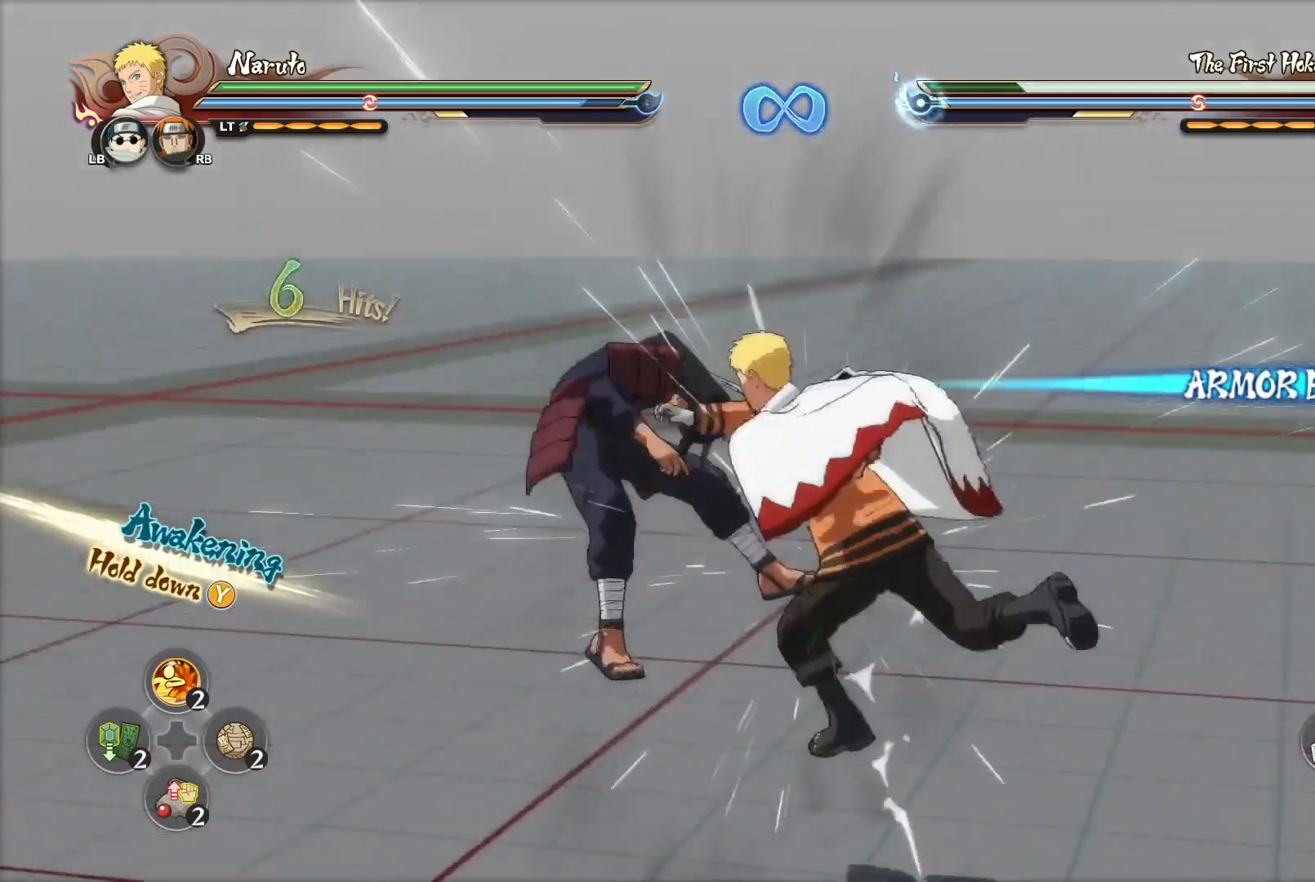
{"buttons": ["CIRCLE"], "left_stick": "down", "right_stick": "center", "events": [[67, "CIRCLE", "down"], [250, "CIRCLE", "up"], [317, "CIRCLE", "down"], [400, "CIRCLE", "up"], [484, "CIRCLE", "down"]]}
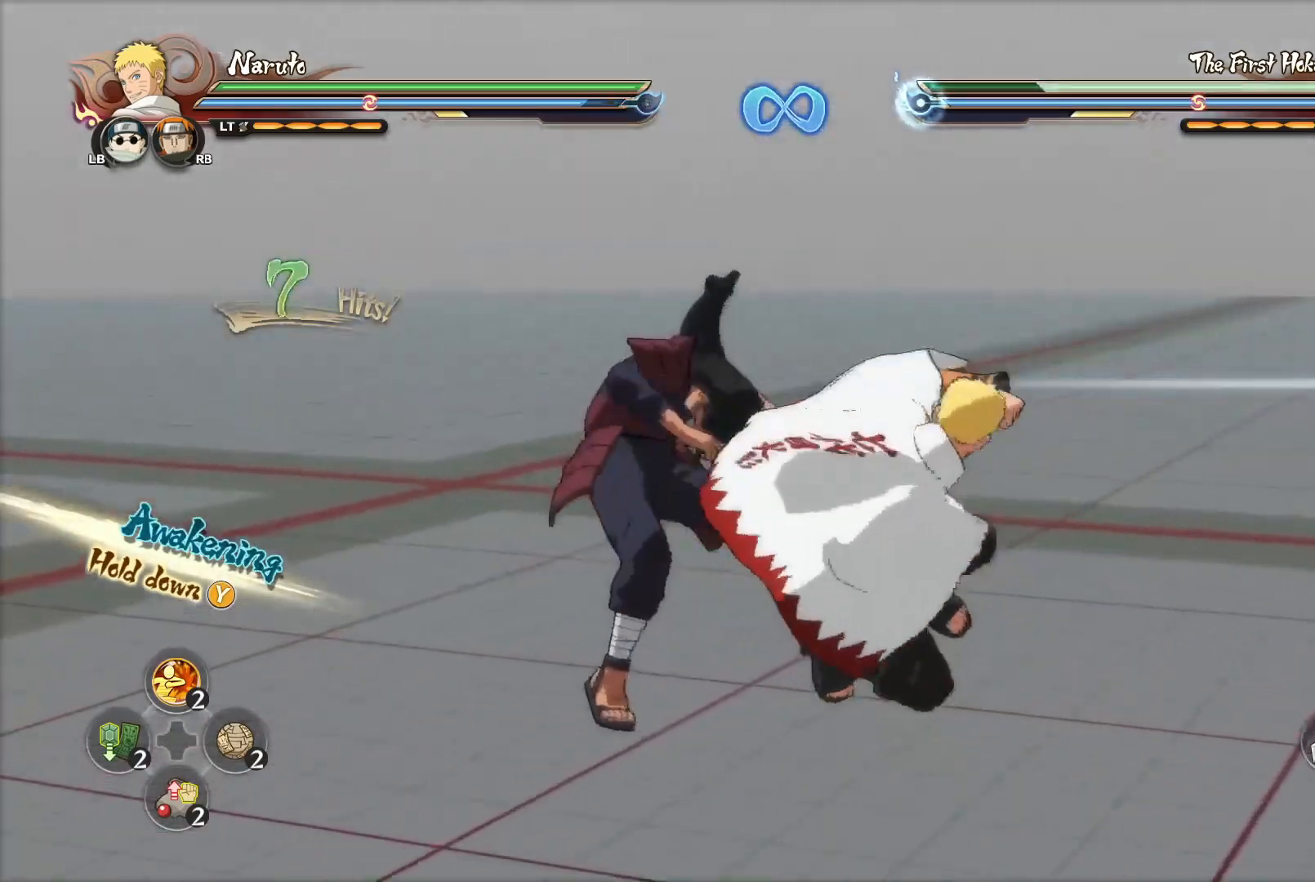
{"buttons": [], "left_stick": "center", "right_stick": "center", "events": [[33, "TRIANGLE", "down"], [50, "CIRCLE", "up"], [100, "left_stick", "center"], [116, "TRIANGLE", "up"], [317, "CROSS", "down"], [383, "CROSS", "up"], [417, "CROSS", "down"], [483, "CROSS", "up"]]}
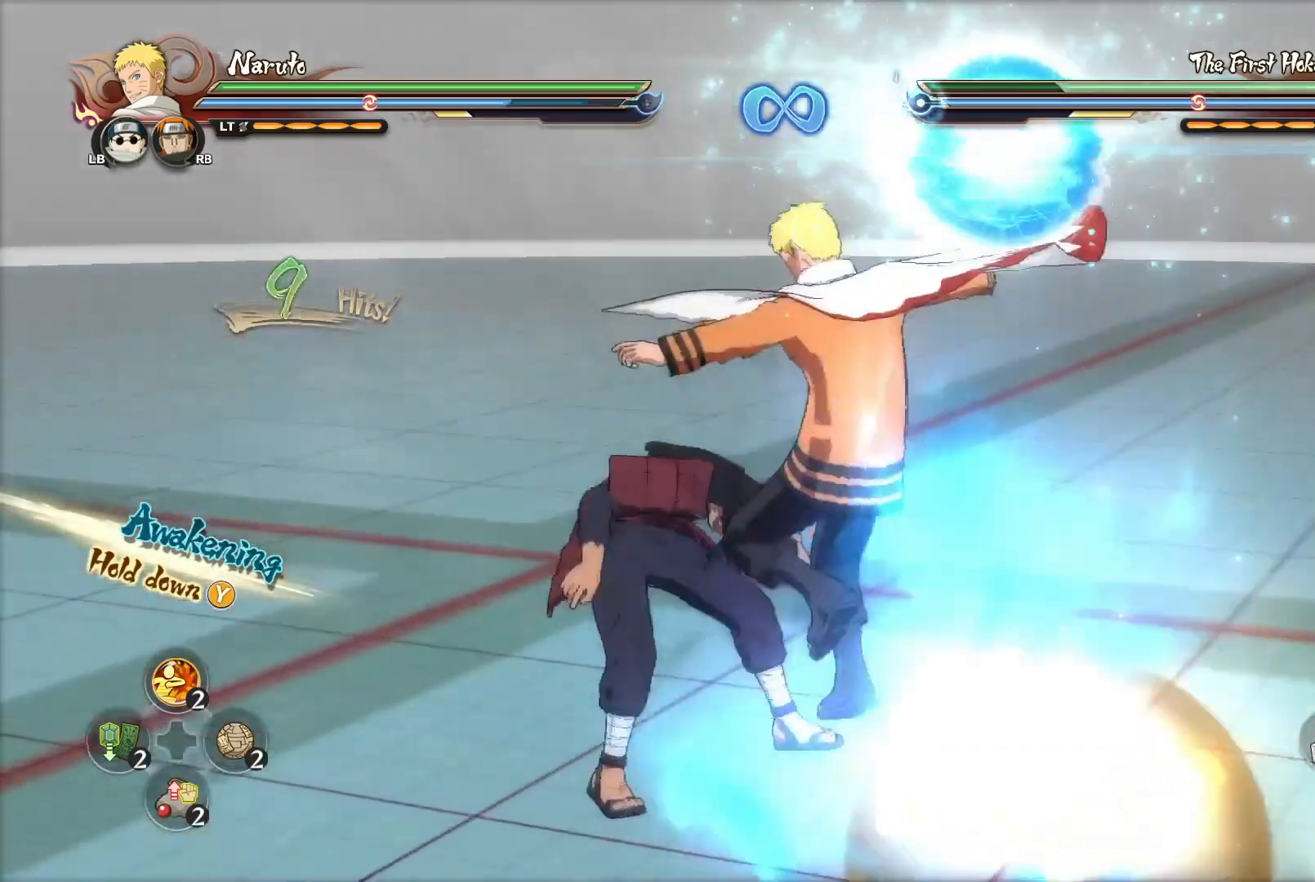
{"buttons": ["R2"], "left_stick": "center", "right_stick": "center", "events": [[300, "R2", "down"]]}